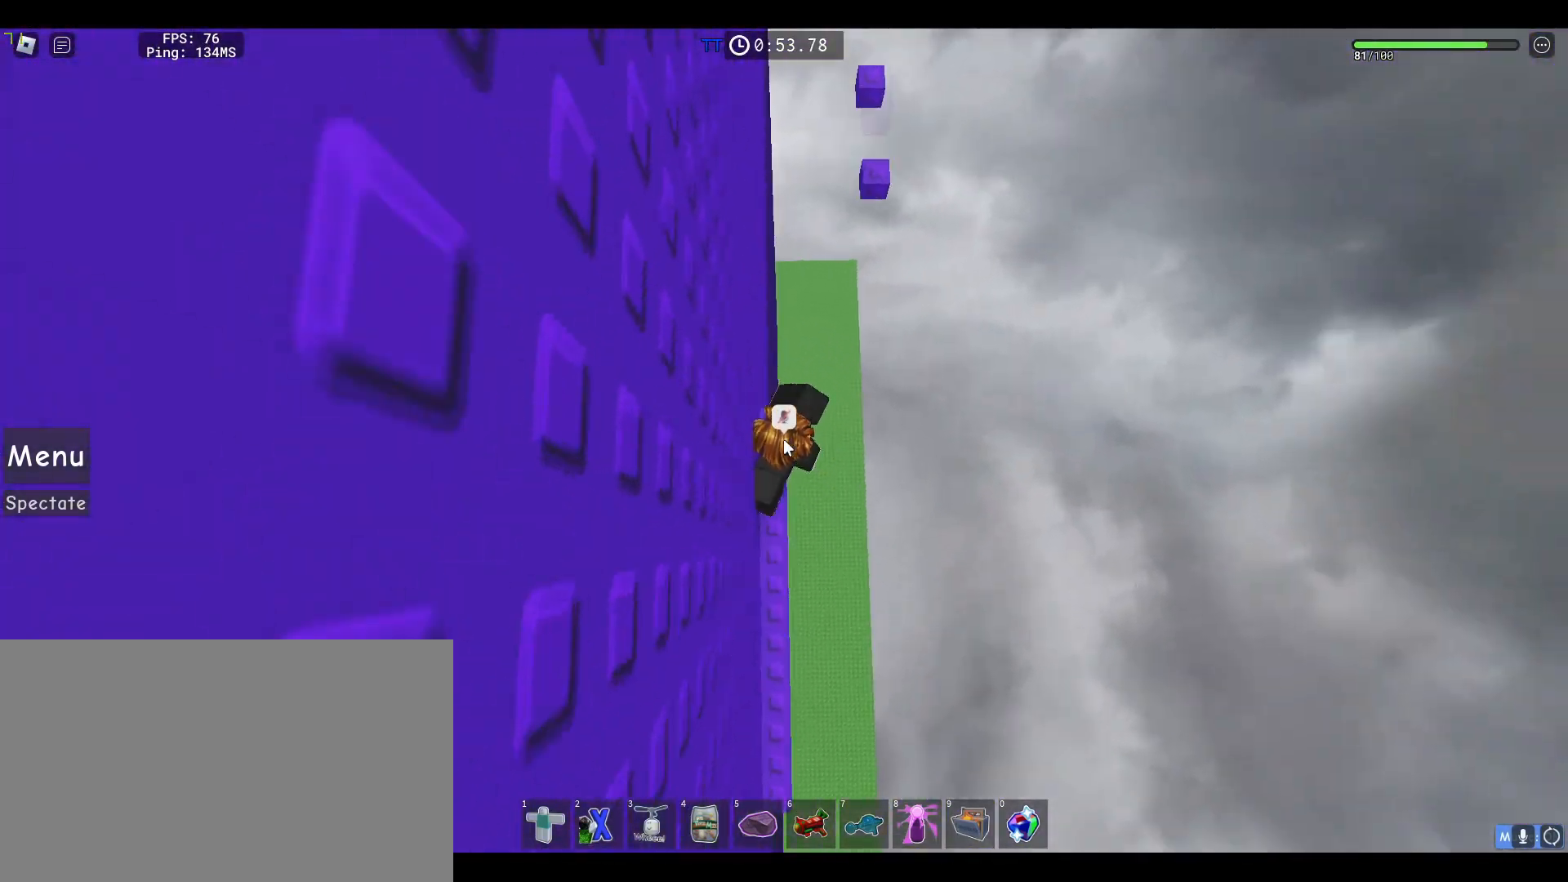
Gameplay with keyboard and mouse; each line is a JSON object with the keys and mouse buttons held at the frame after it. "events" lists presses ("down") and releases ("up") of "1", "2", "3", "4", "5", "a", "alt", "c", "caps_lock", "ctrl", "d", "e", "f", "g", "q", "r", "s", "shift", "space", "t", "tab", "v", "w", "x", "z", "mouse_left", "mouse_wheel" and "mouse_right" between this image and that frame as [ms after this image, input, new state], when the widget could be followed in between. "mouse_left", "mouse_wheel", "mouse_right" = the "left", "wheel", "right" buttons of the "mouse" list. No other keys are recorded. "wheel" means that the mouse wheel is clicked or scrolled. Not read: mouse_move.
{"keys": ["w"], "mouse": ["right"], "events": [[133, "space", "down"], [333, "space", "up"]]}
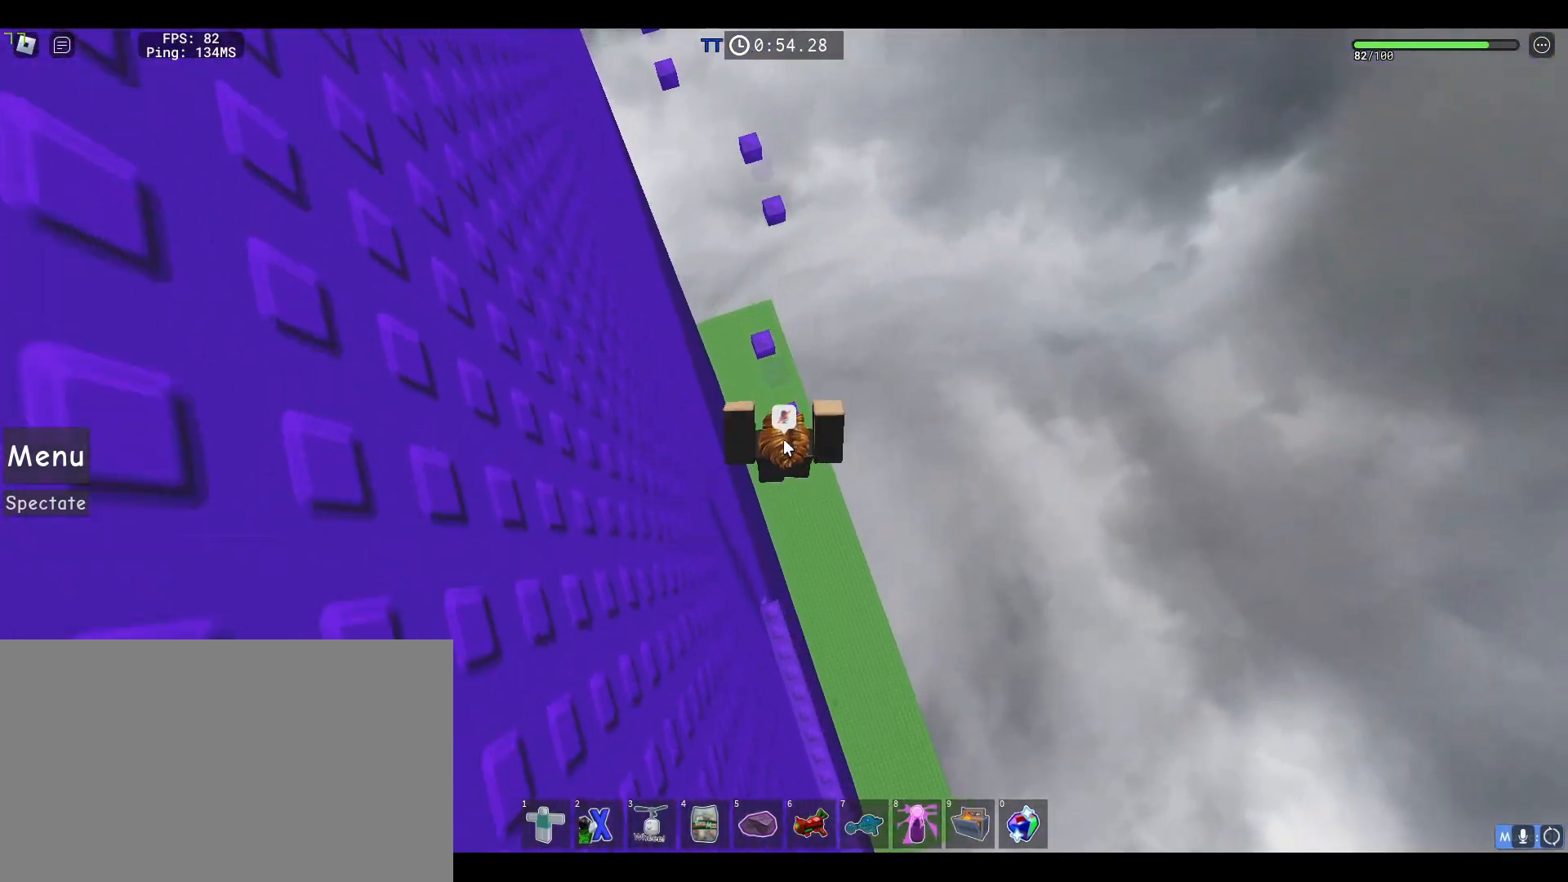
{"keys": ["space", "w"], "mouse": ["right"], "events": [[483, "space", "down"]]}
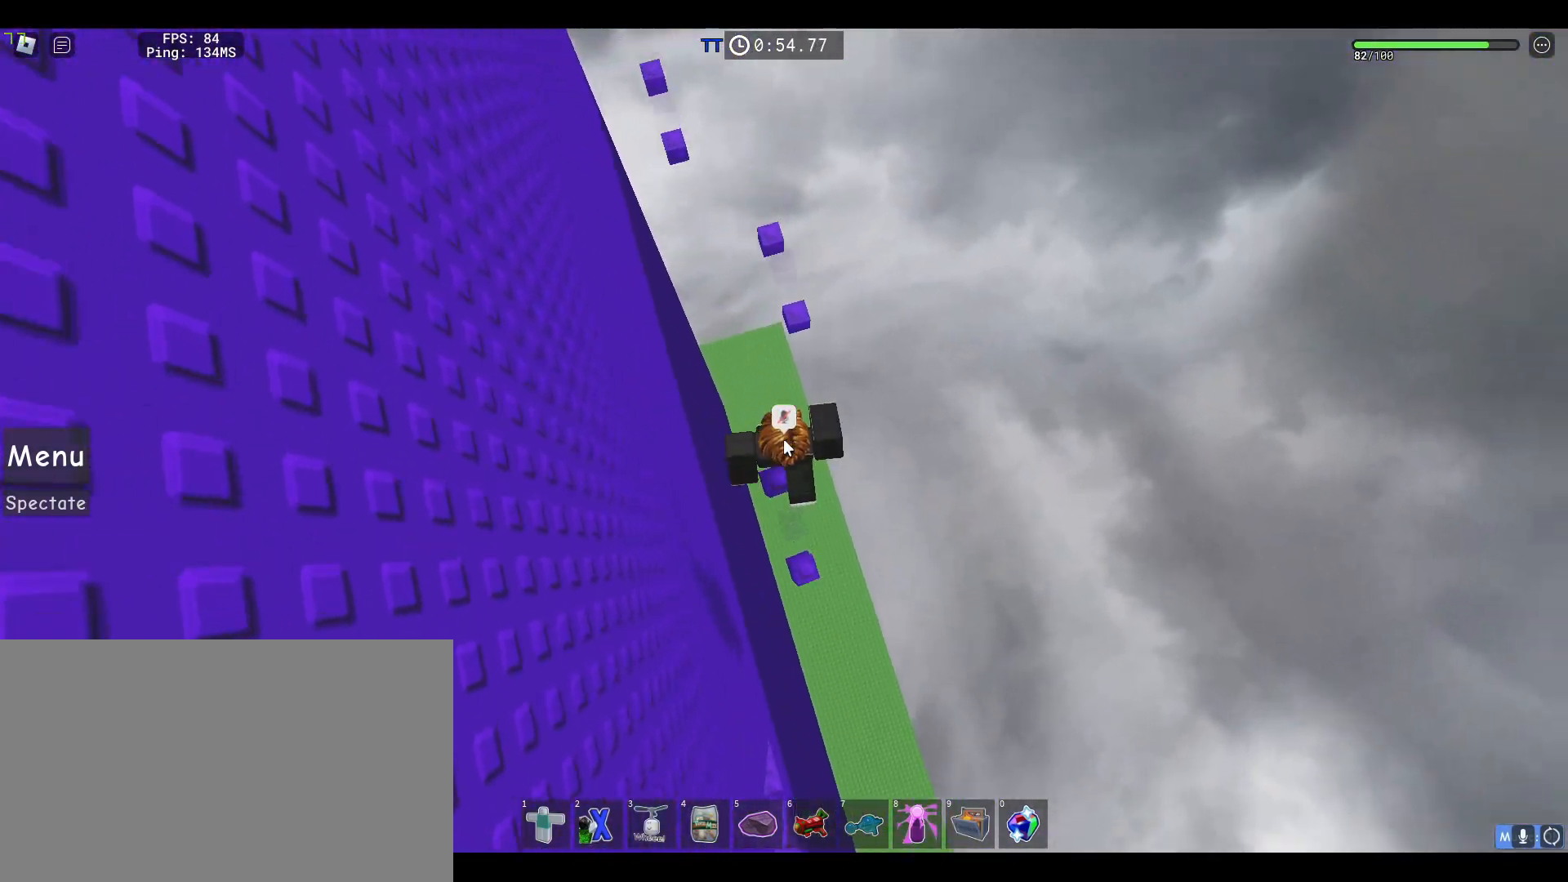
{"keys": ["w"], "mouse": ["right"], "events": [[167, "space", "up"]]}
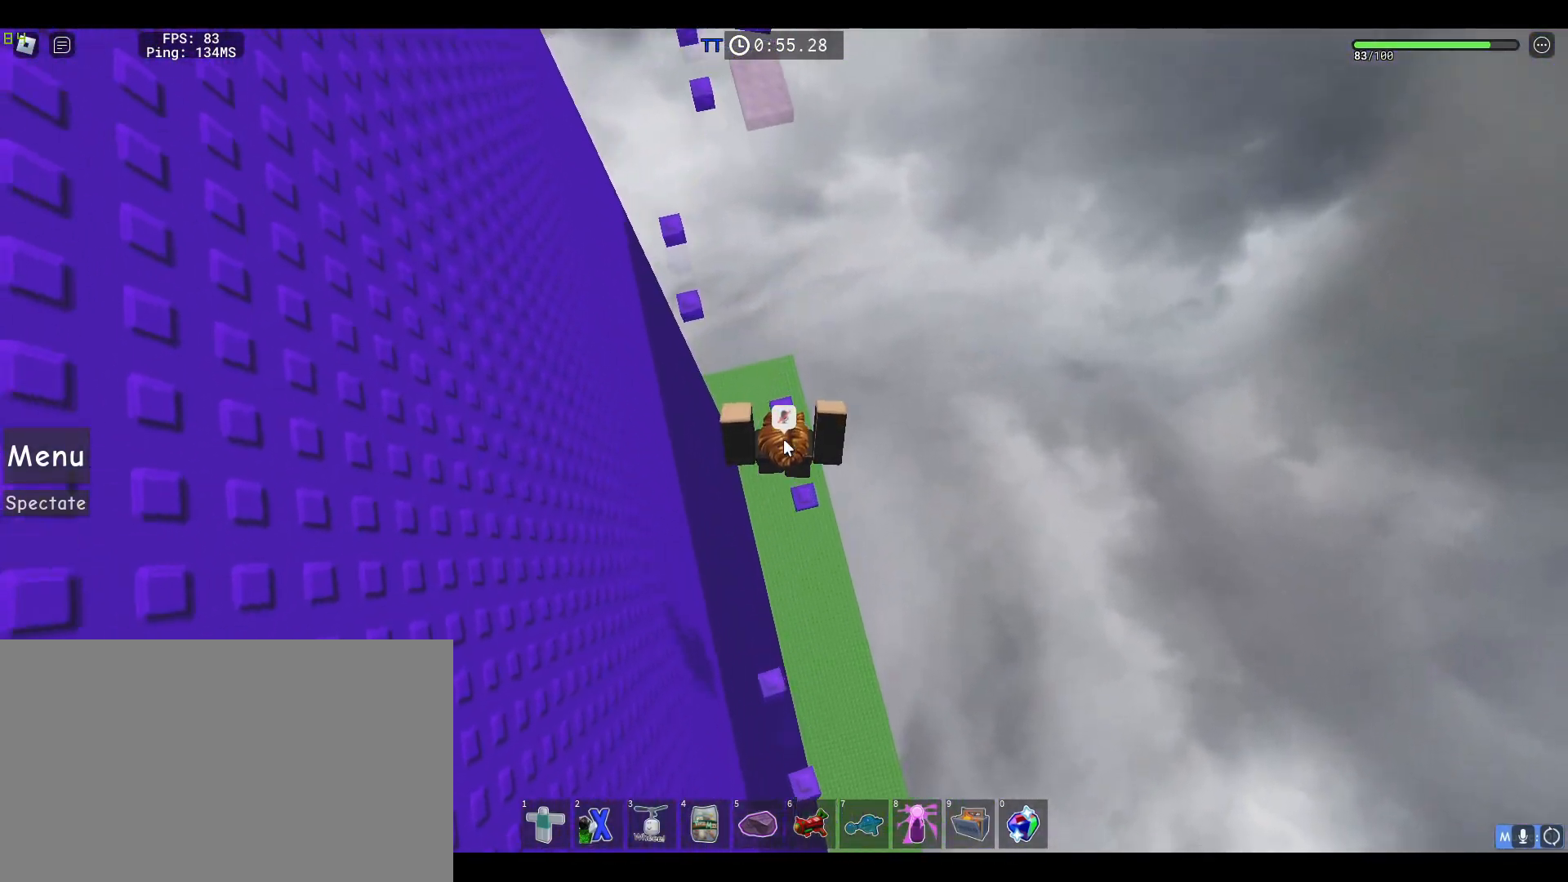
{"keys": ["w"], "mouse": ["right"], "events": [[233, "space", "down"], [383, "space", "up"]]}
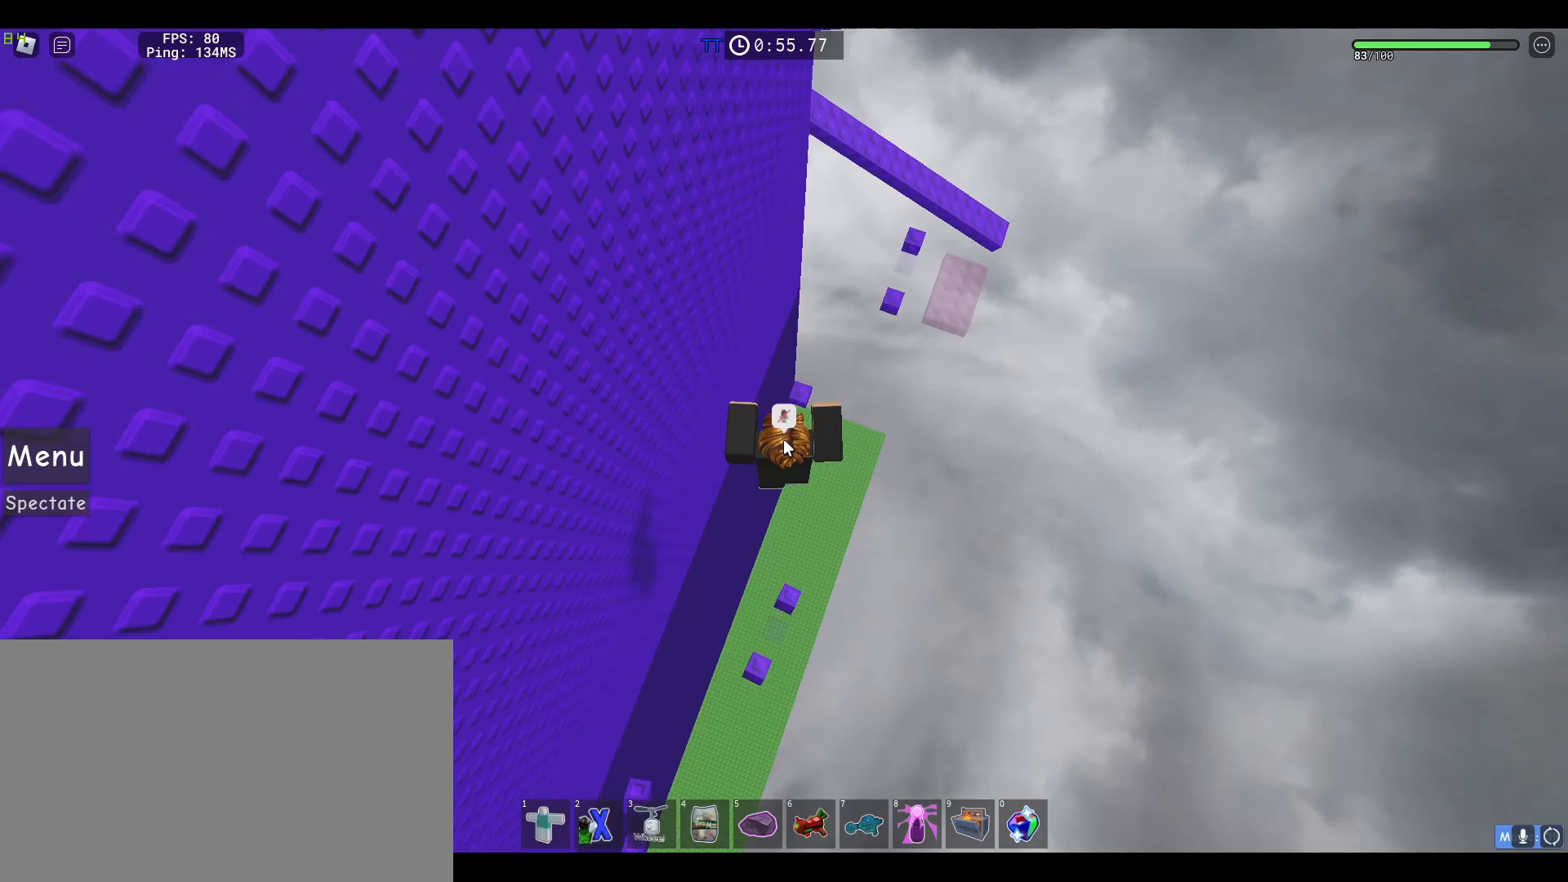
{"keys": ["w"], "mouse": ["right"], "events": [[350, "space", "down"], [483, "space", "up"]]}
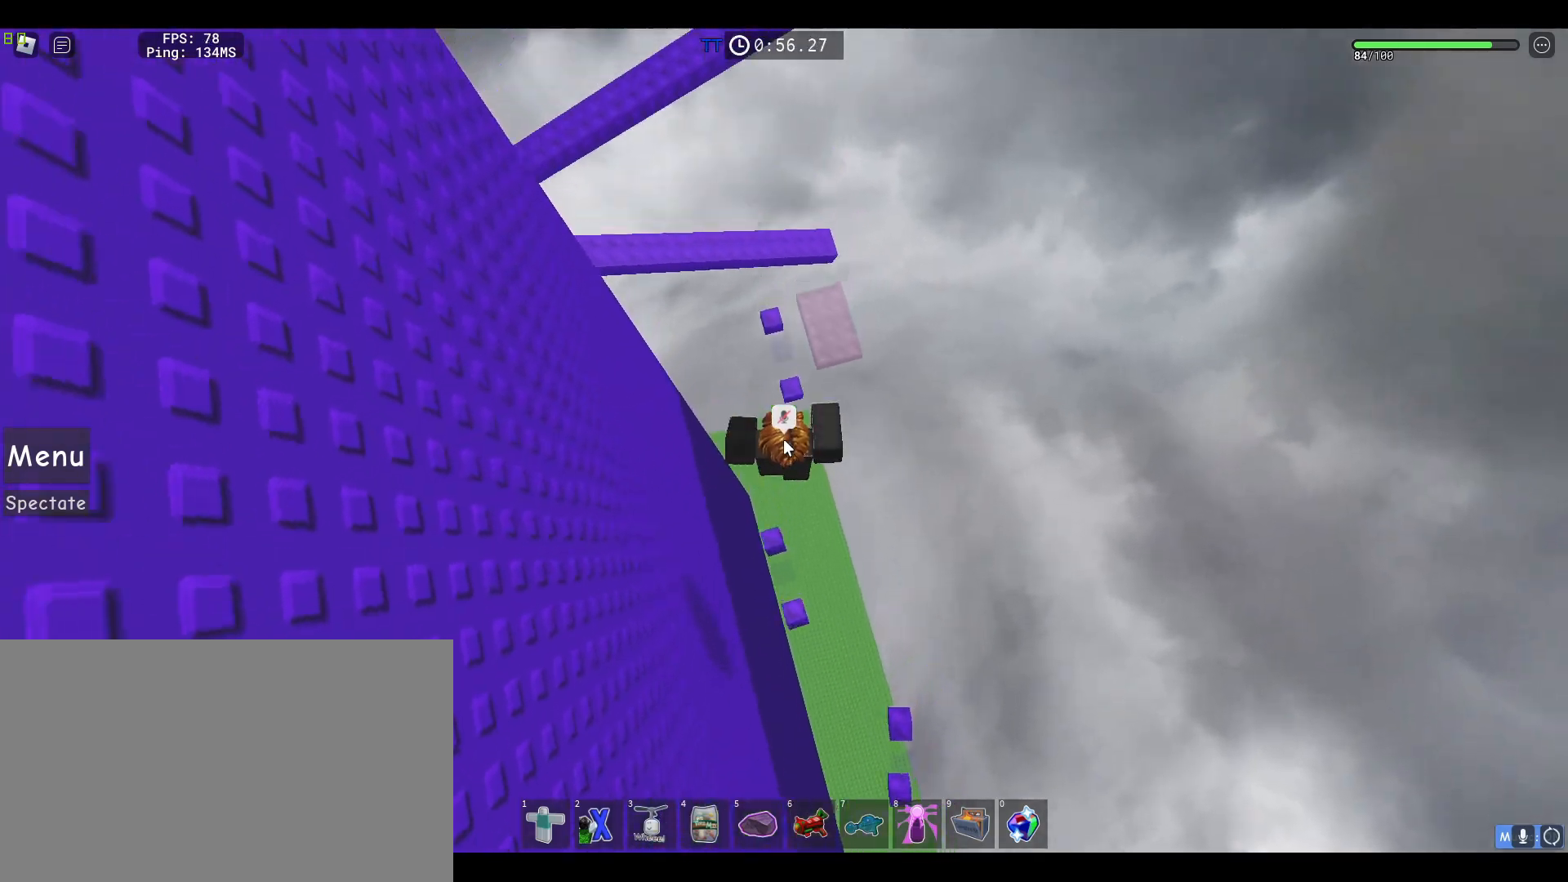
{"keys": ["d", "shift", "w"], "mouse": ["right"], "events": [[400, "shift", "down"], [450, "d", "down"]]}
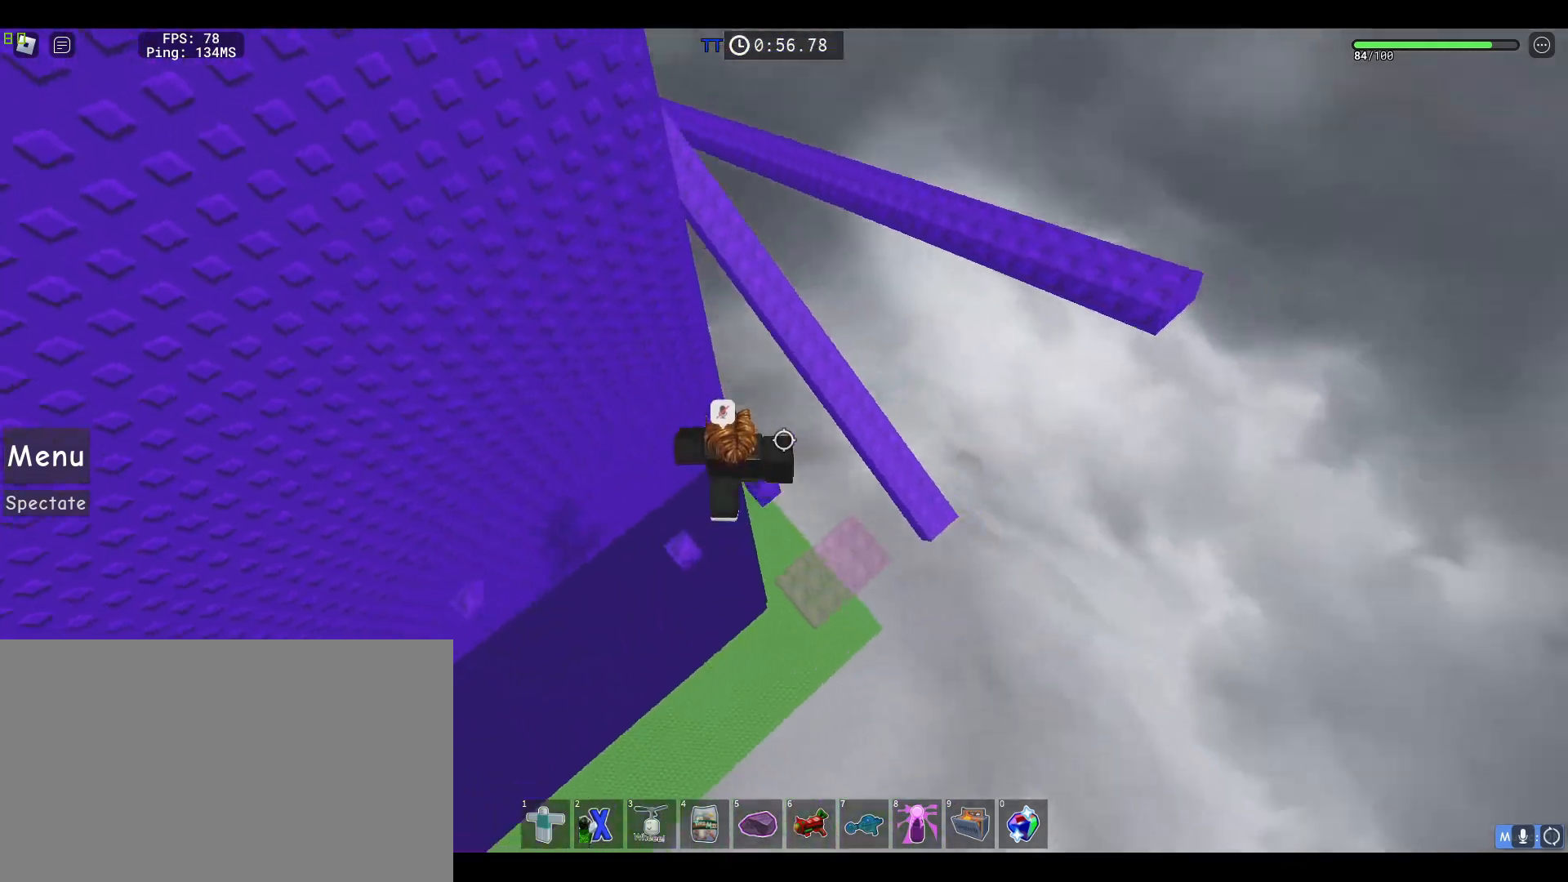
{"keys": ["w"], "mouse": ["right"], "events": [[50, "shift", "up"], [50, "space", "down"], [183, "space", "up"], [467, "d", "up"]]}
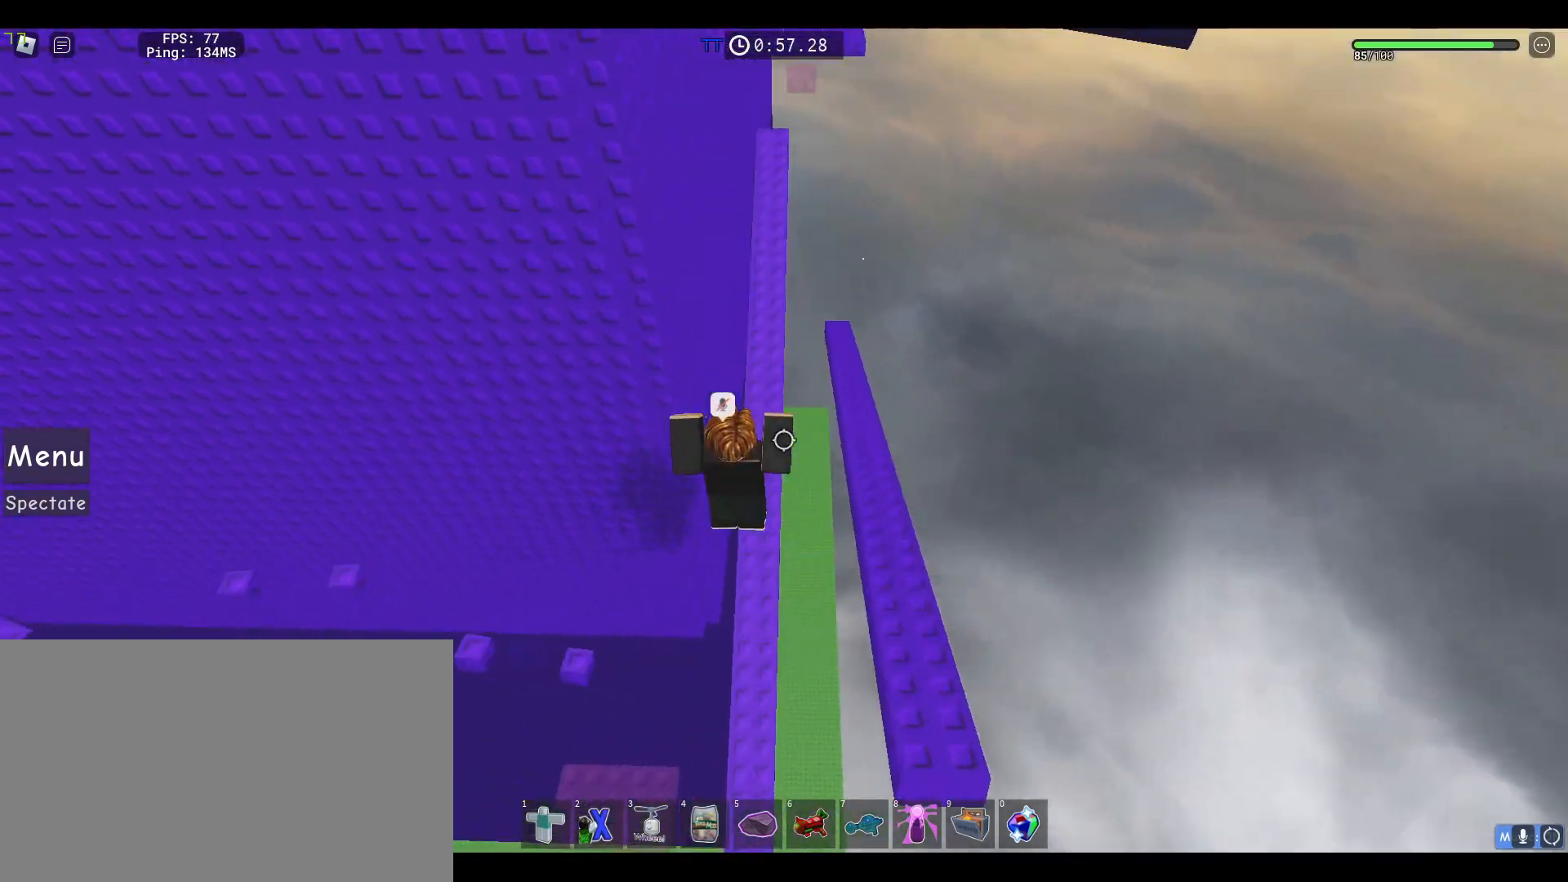
{"keys": ["w"], "mouse": ["right"]}
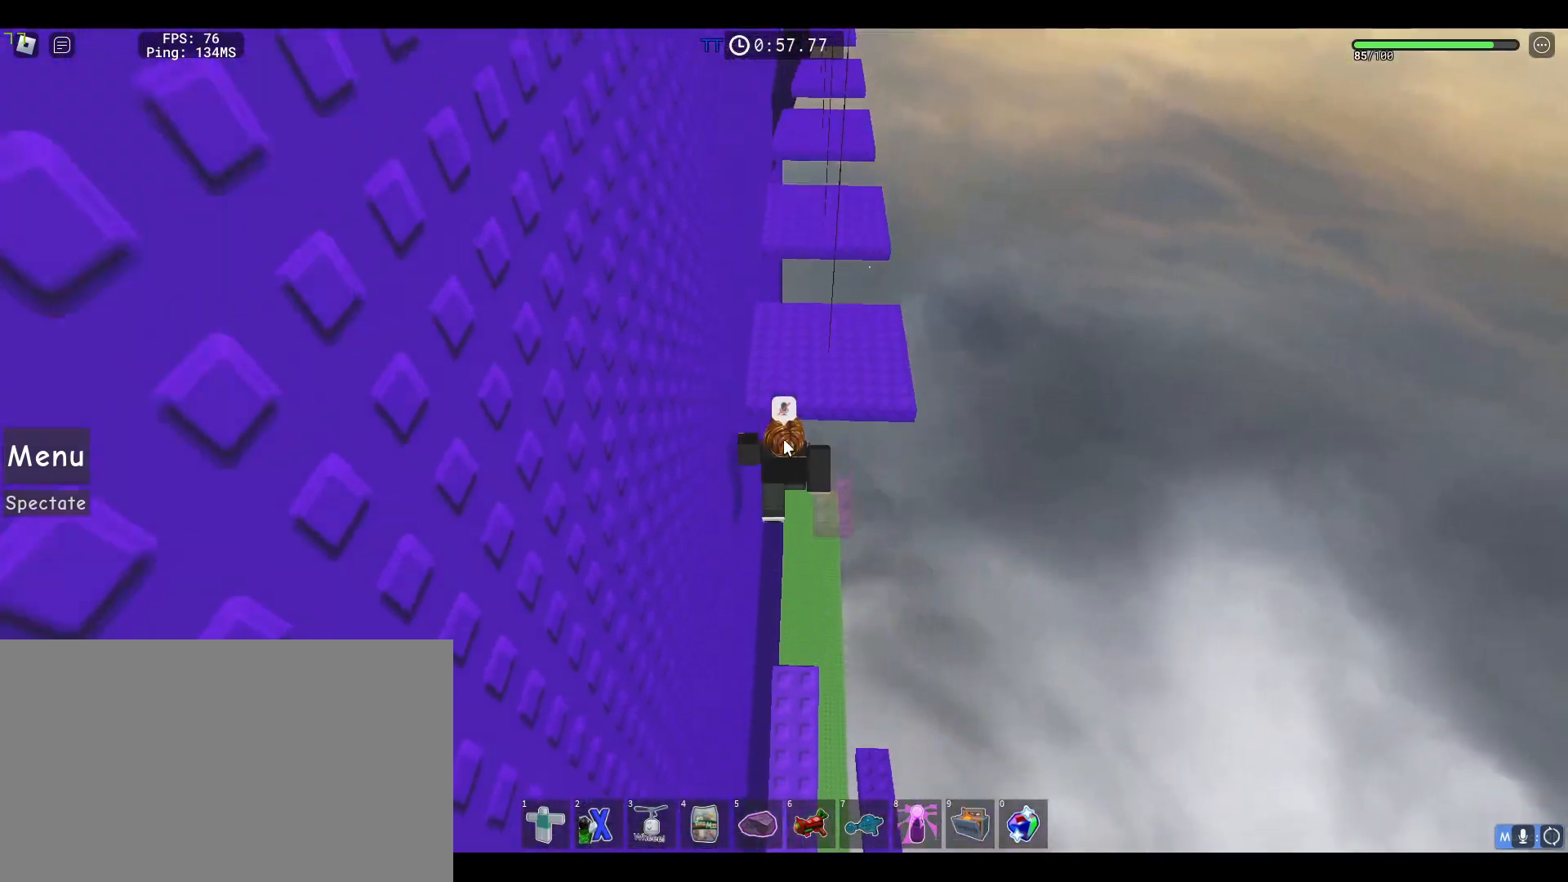
{"keys": ["space", "w"], "mouse": ["right"], "events": [[450, "space", "down"]]}
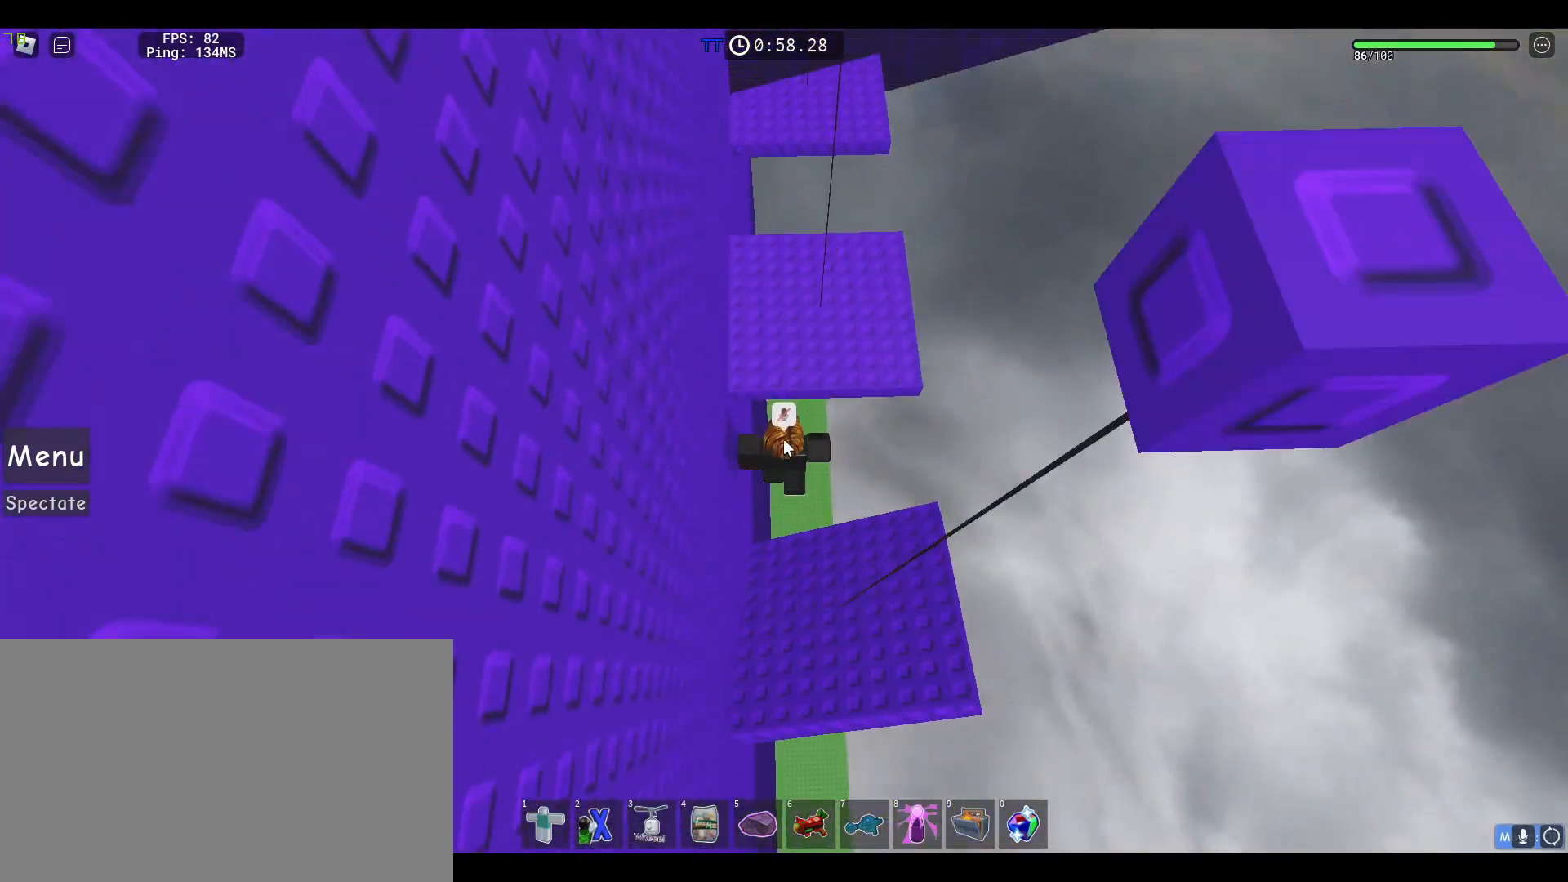
{"keys": ["w"], "mouse": ["right"], "events": [[133, "space", "up"]]}
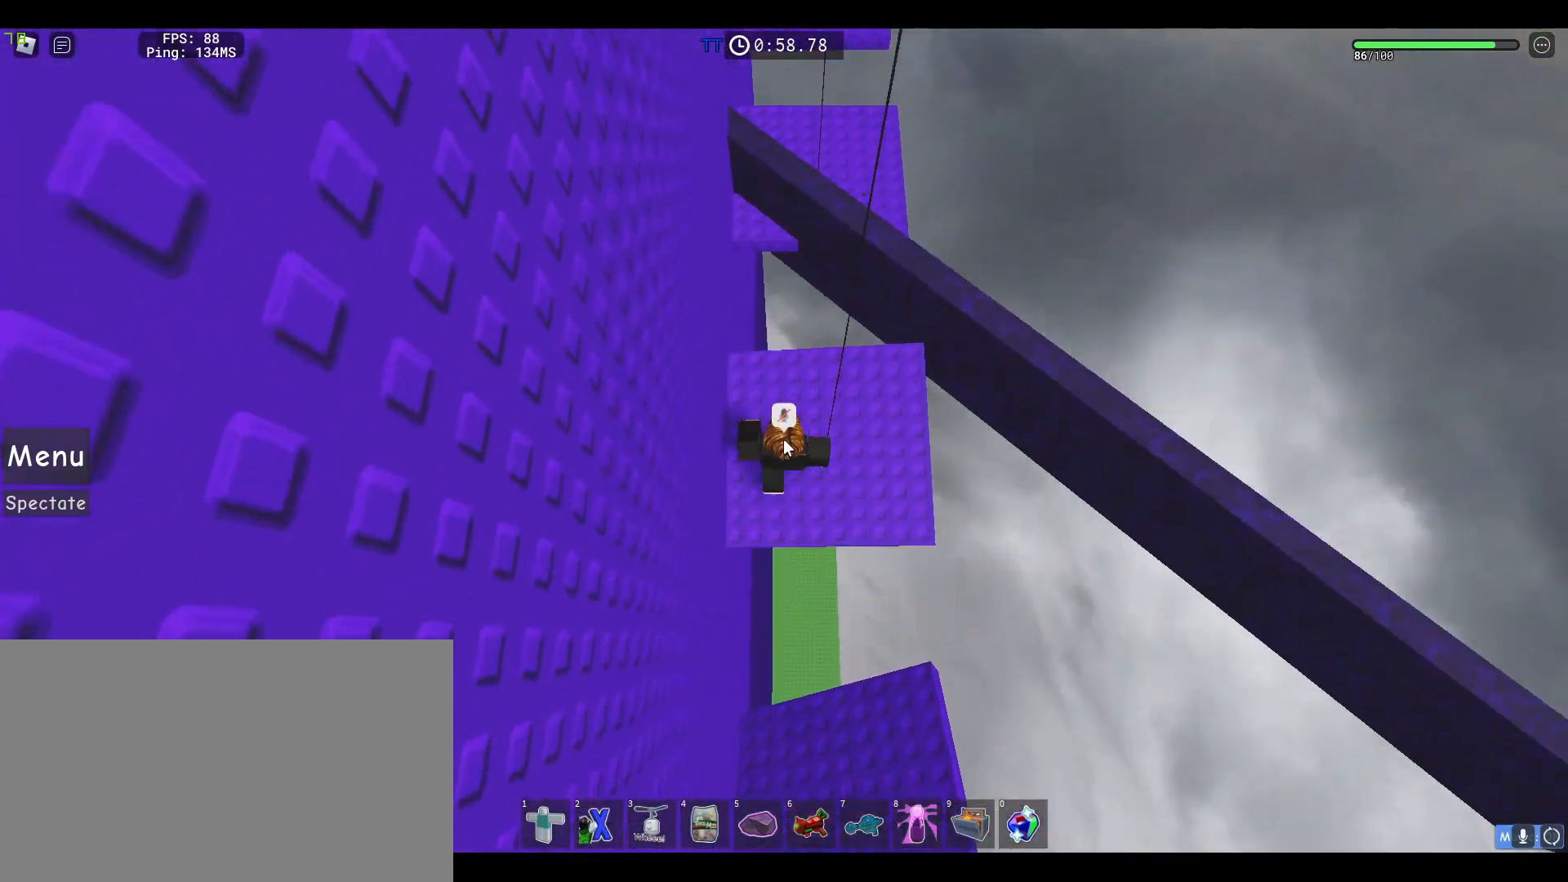
{"keys": ["space", "w"], "mouse": ["right"], "events": [[433, "space", "down"]]}
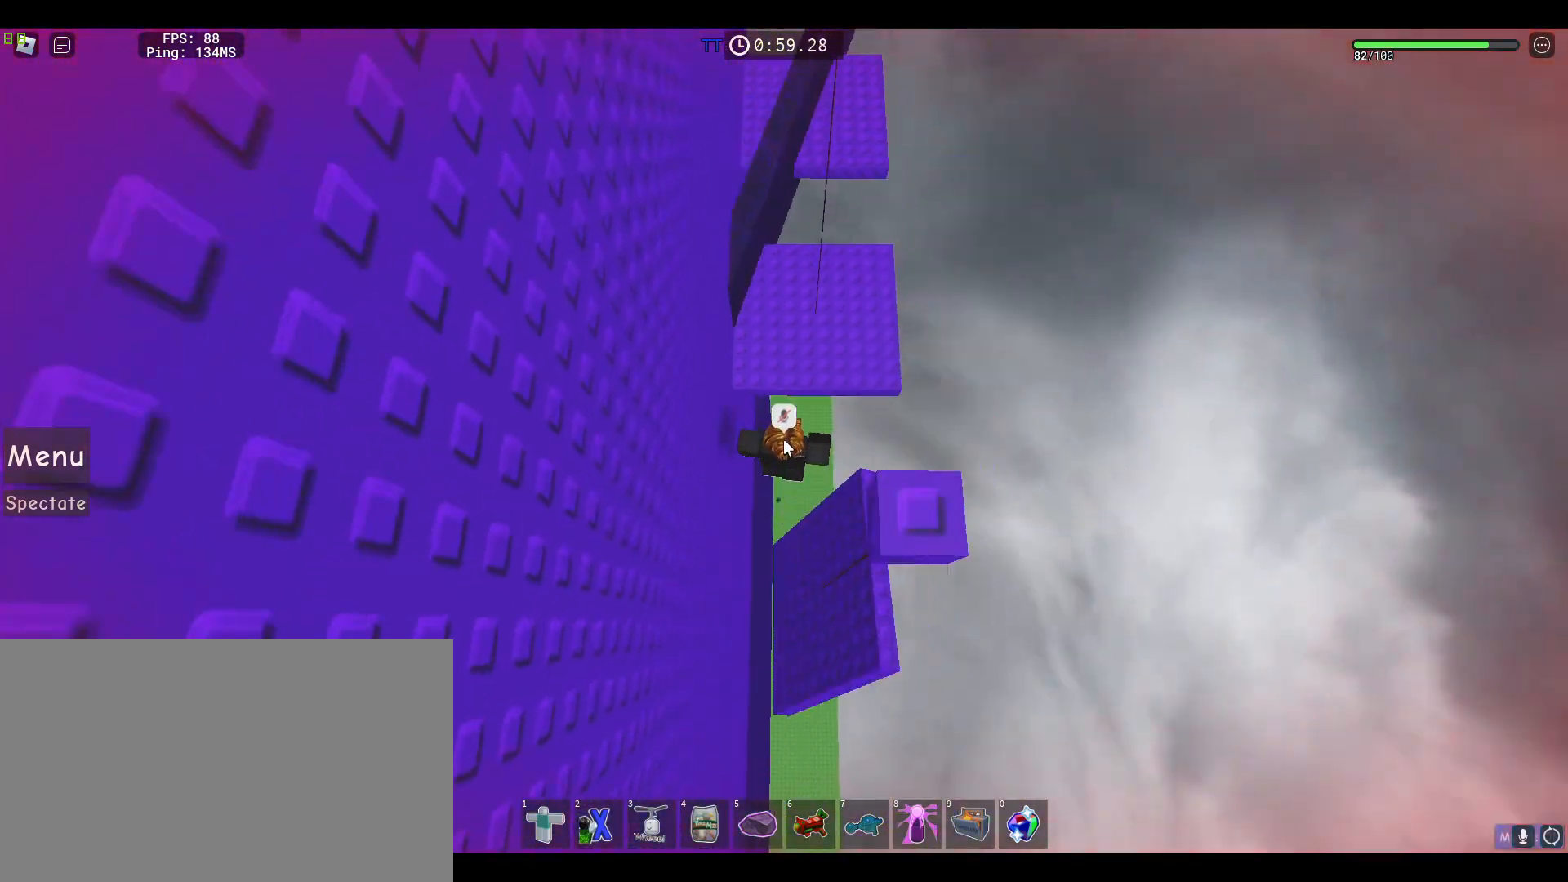
{"keys": ["w"], "mouse": ["right"], "events": [[133, "space", "up"]]}
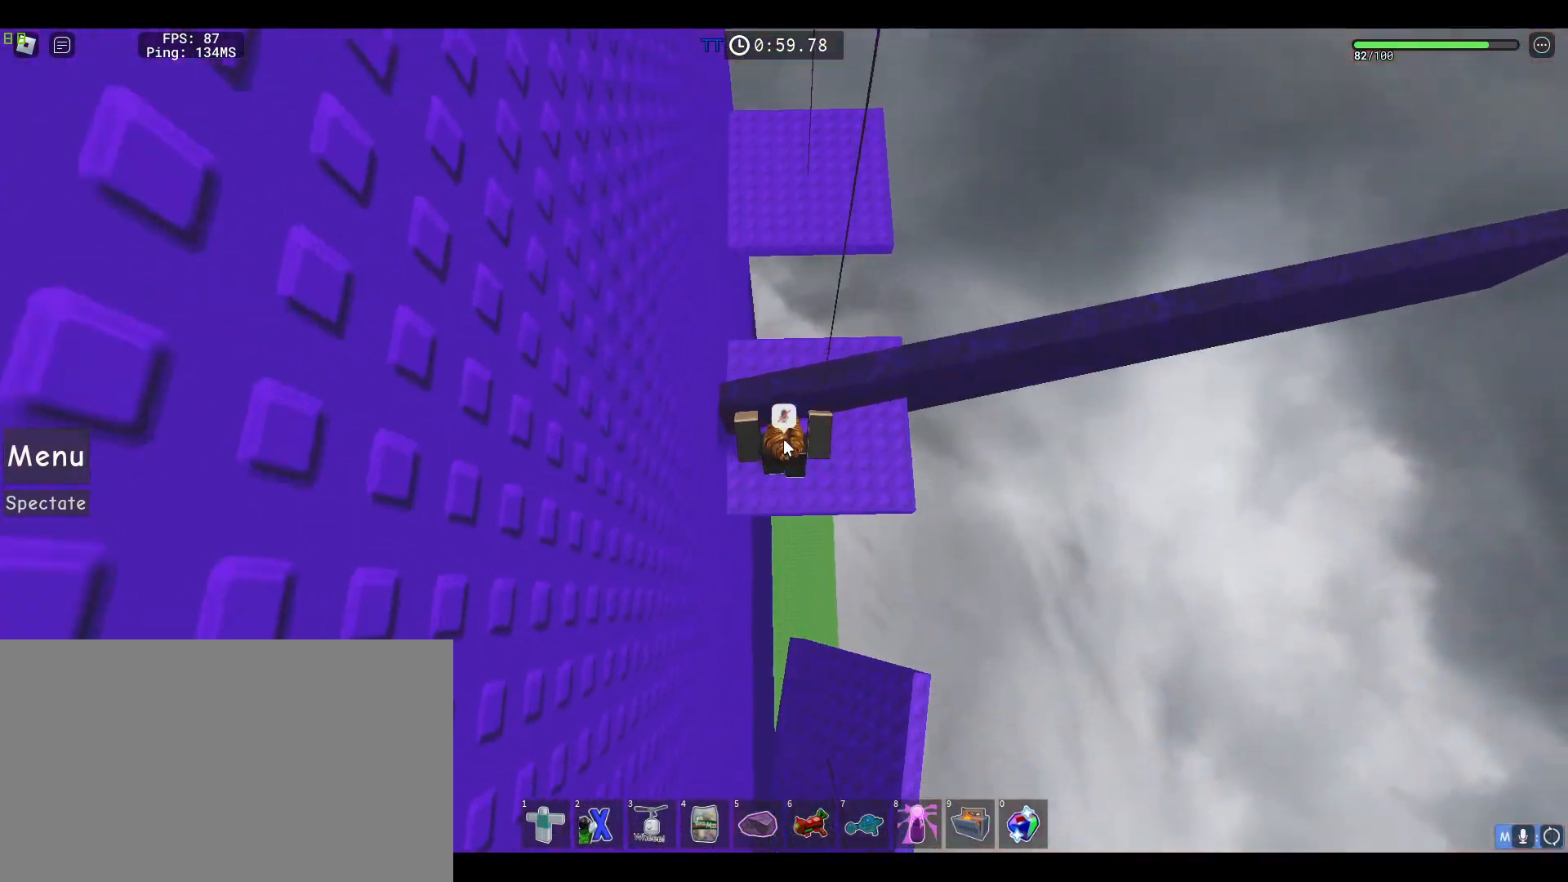
{"keys": ["w"], "mouse": ["right"], "events": []}
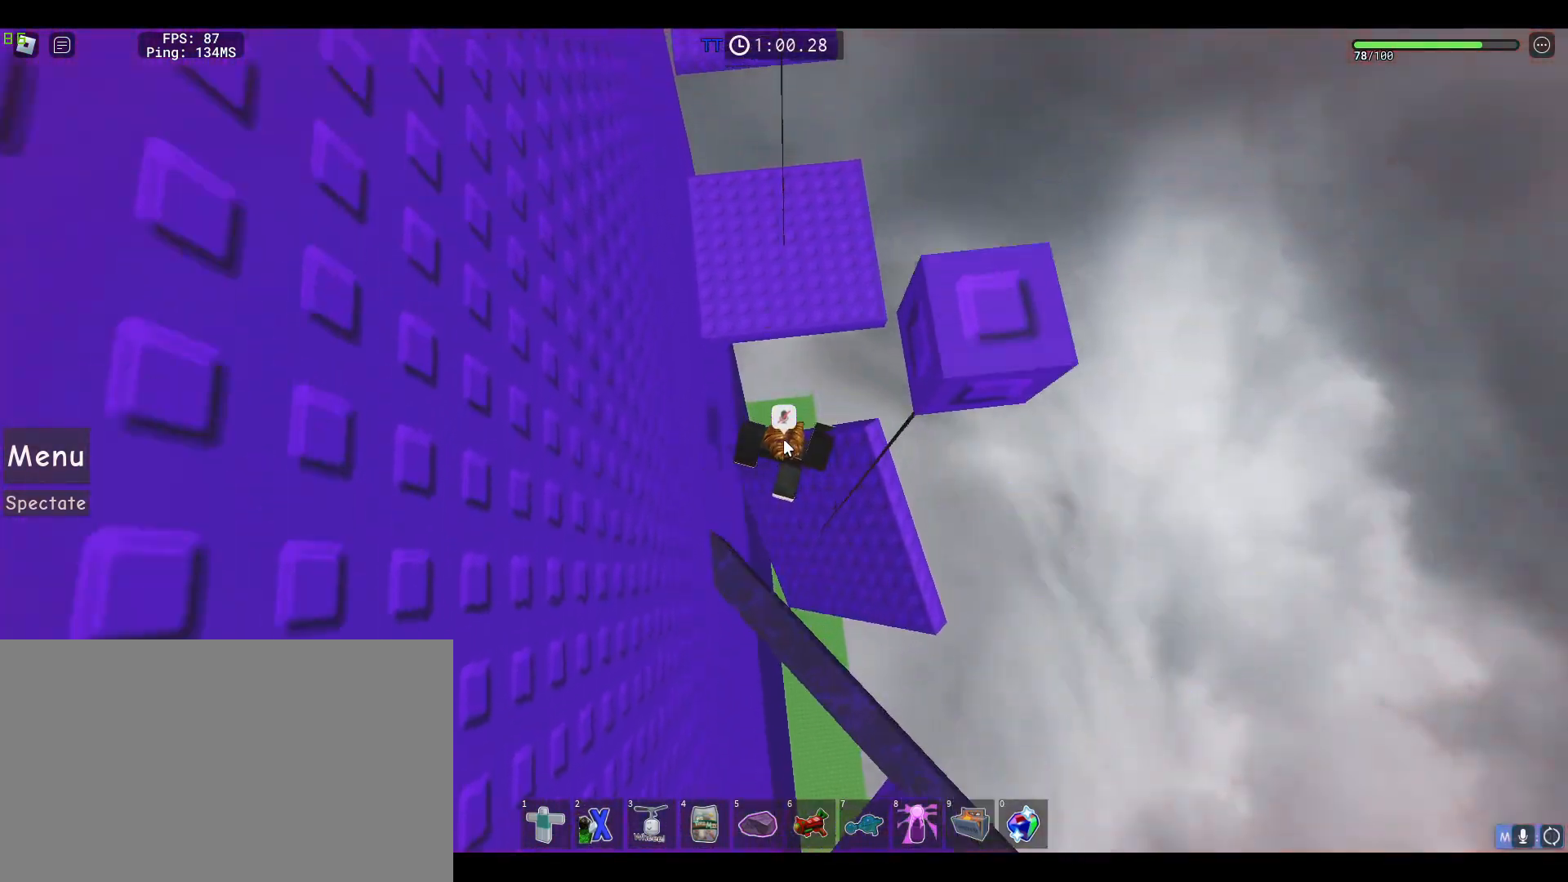
{"keys": ["w"], "mouse": ["right"], "events": [[67, "space", "down"], [300, "space", "up"]]}
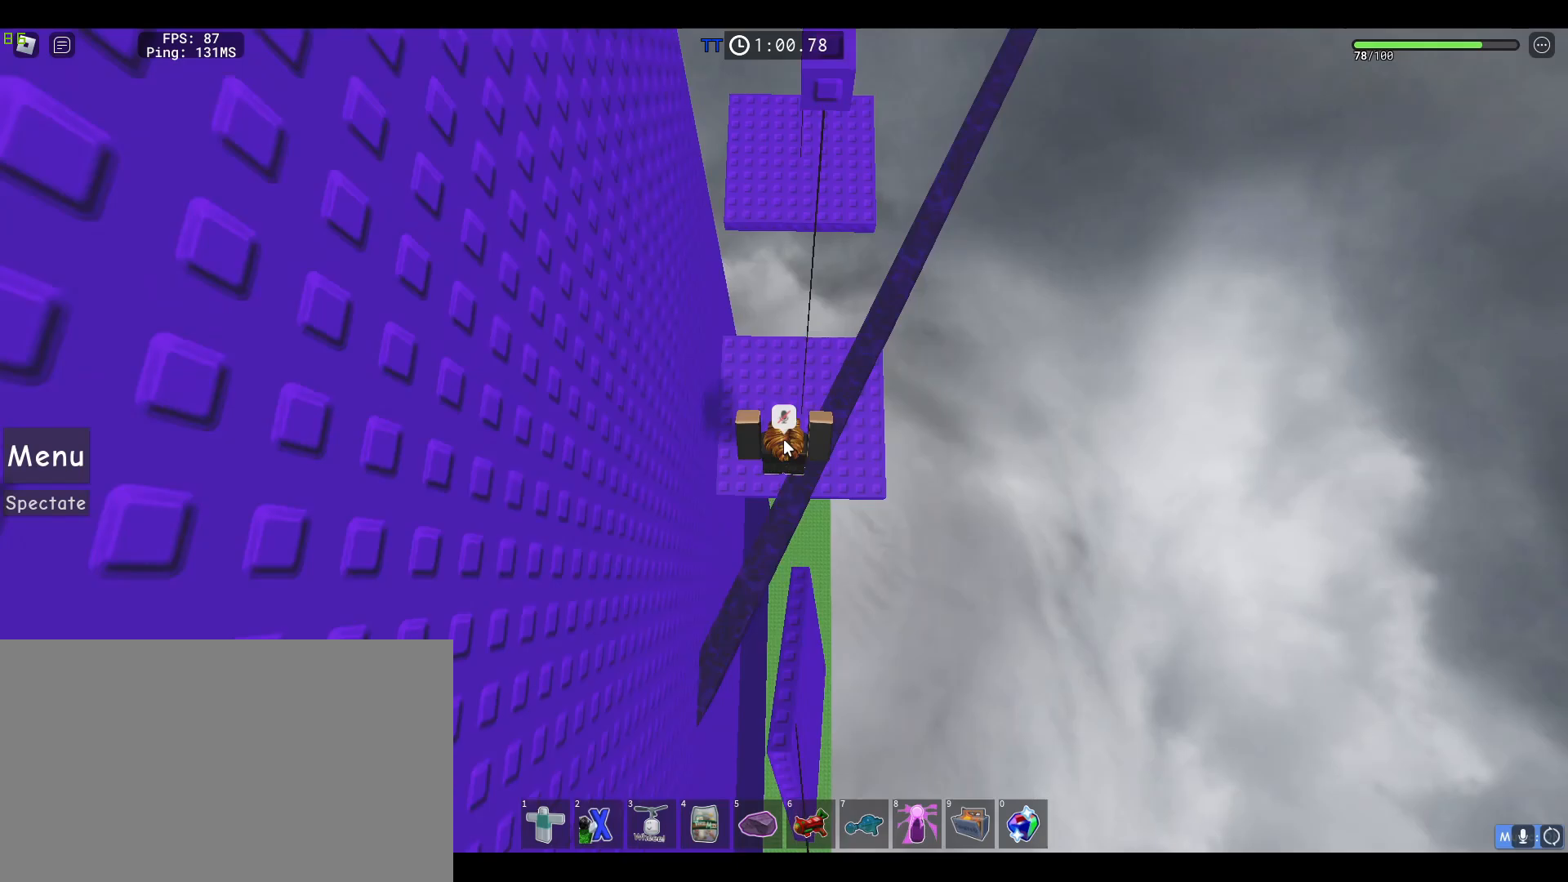
{"keys": ["w"], "mouse": ["right"], "events": []}
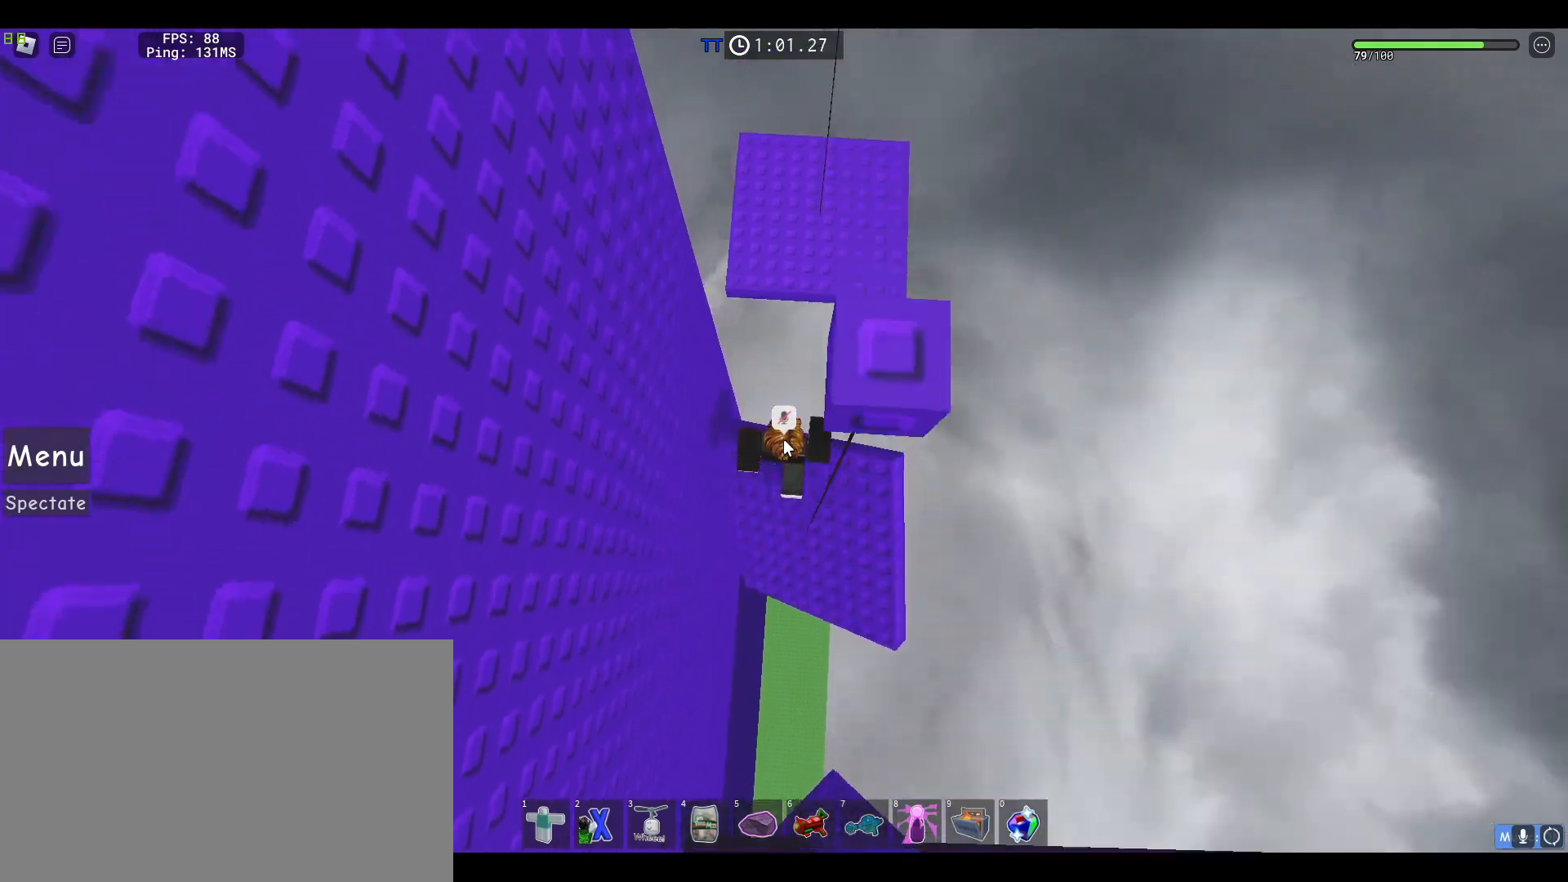
{"keys": ["w"], "mouse": ["right"], "events": [[100, "space", "down"], [333, "space", "up"]]}
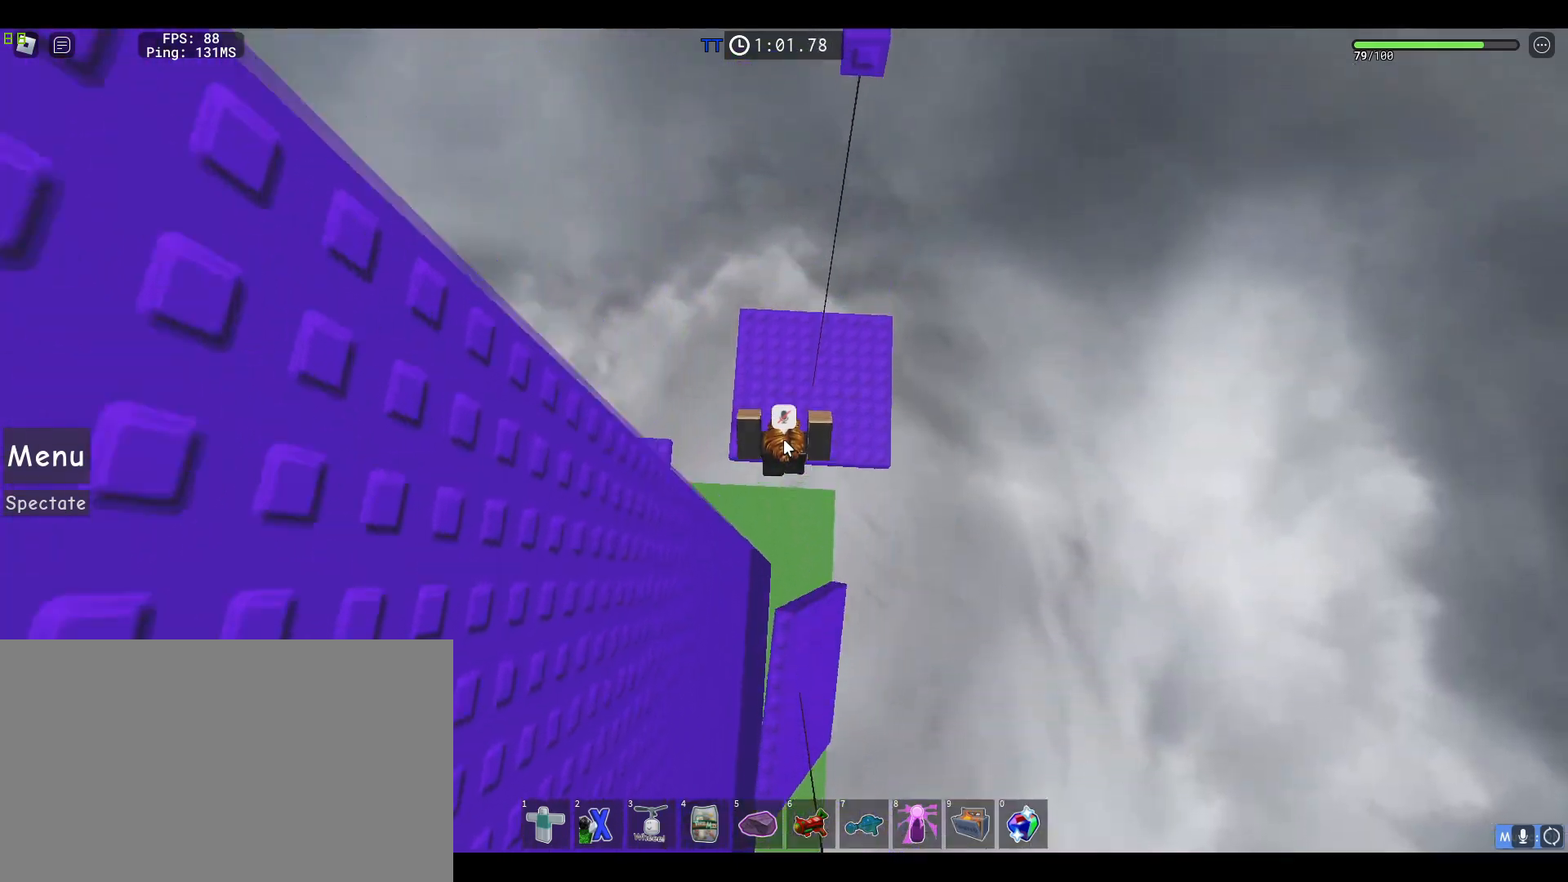
{"keys": ["space", "w"], "mouse": ["right"], "events": [[350, "space", "down"]]}
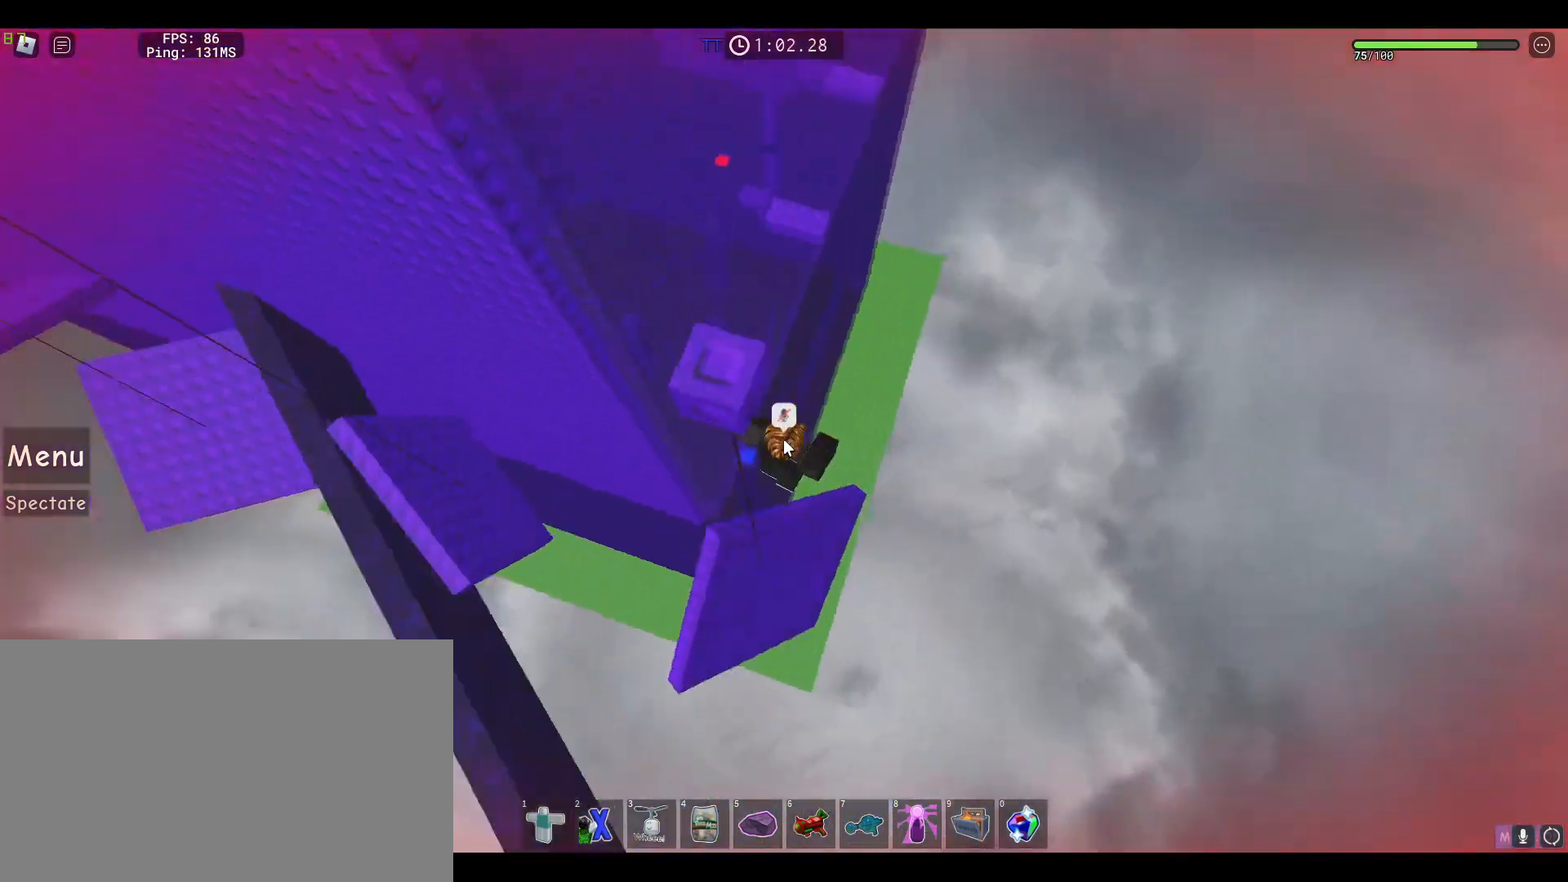
{"keys": ["d"], "mouse": ["right"], "events": [[33, "space", "up"], [217, "mouse_wheel", "down"], [217, "shift", "down"], [267, "mouse_wheel", "up"], [400, "mouse_wheel", "down"], [400, "shift", "up"], [450, "mouse_wheel", "up"], [500, "d", "down"], [500, "w", "up"]]}
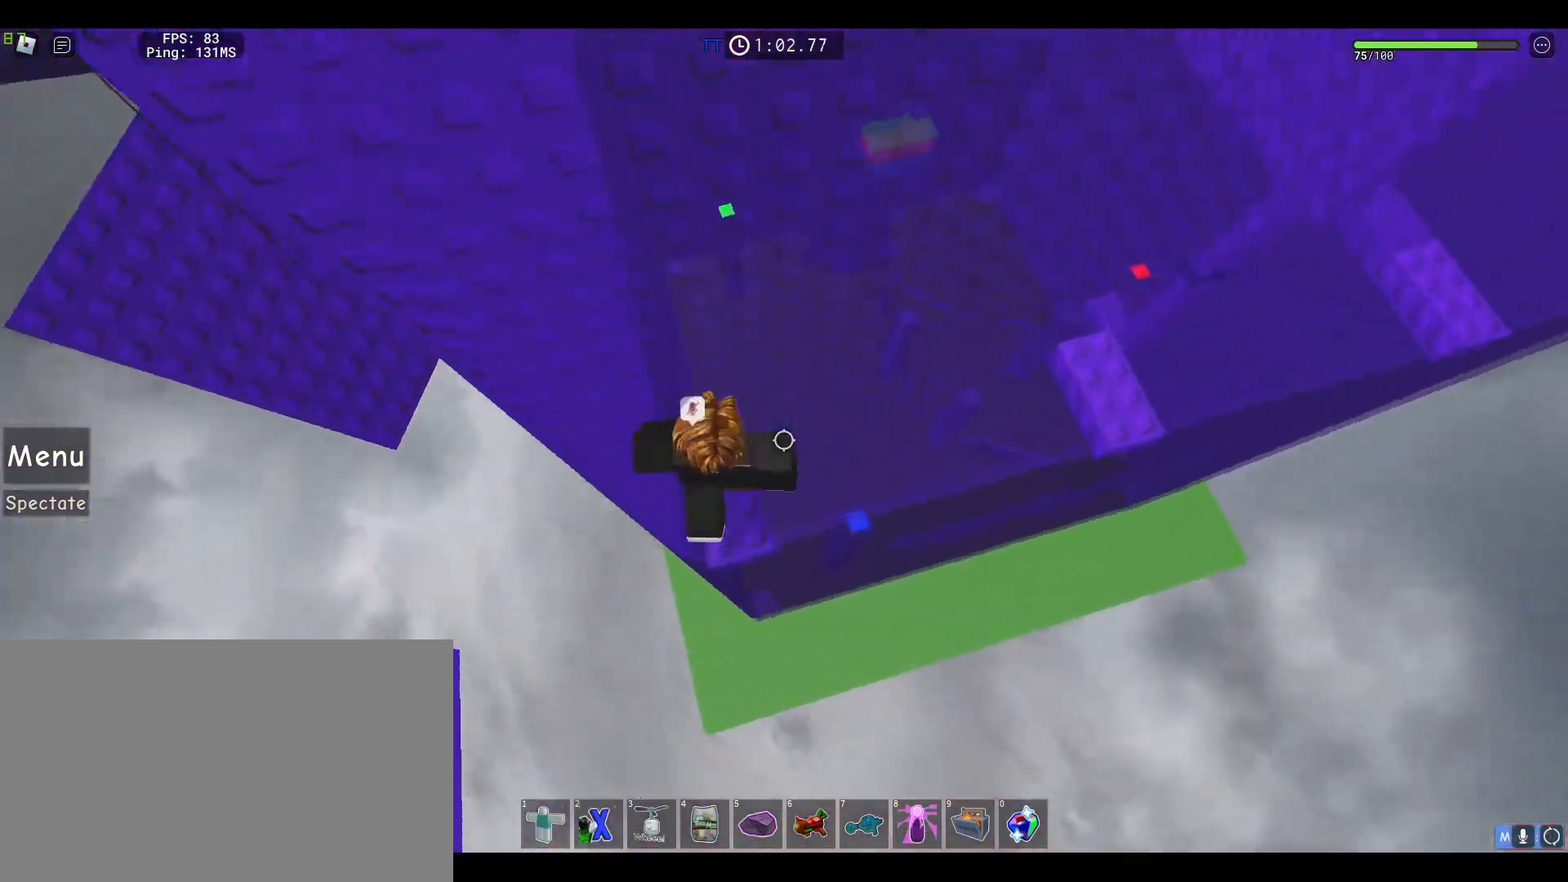
{"keys": ["d", "space"], "mouse": ["right"], "events": [[100, "d", "up"], [233, "shift", "down"], [283, "shift", "up"], [333, "d", "down"], [417, "space", "down"]]}
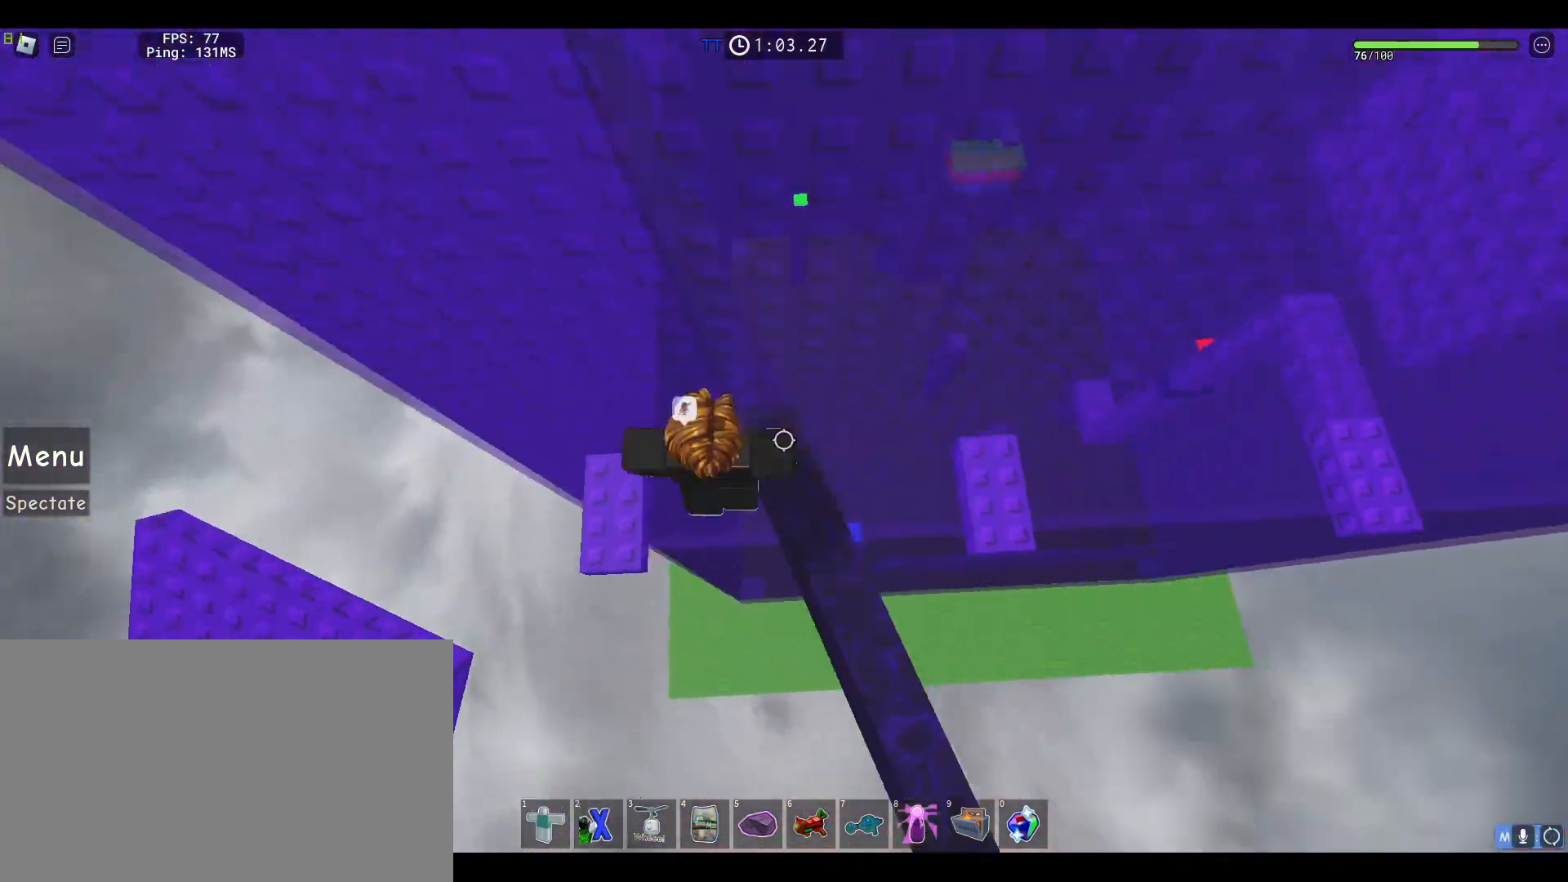
{"keys": ["d"], "mouse": ["right"], "events": [[17, "shift", "down"], [117, "shift", "up"], [117, "space", "up"]]}
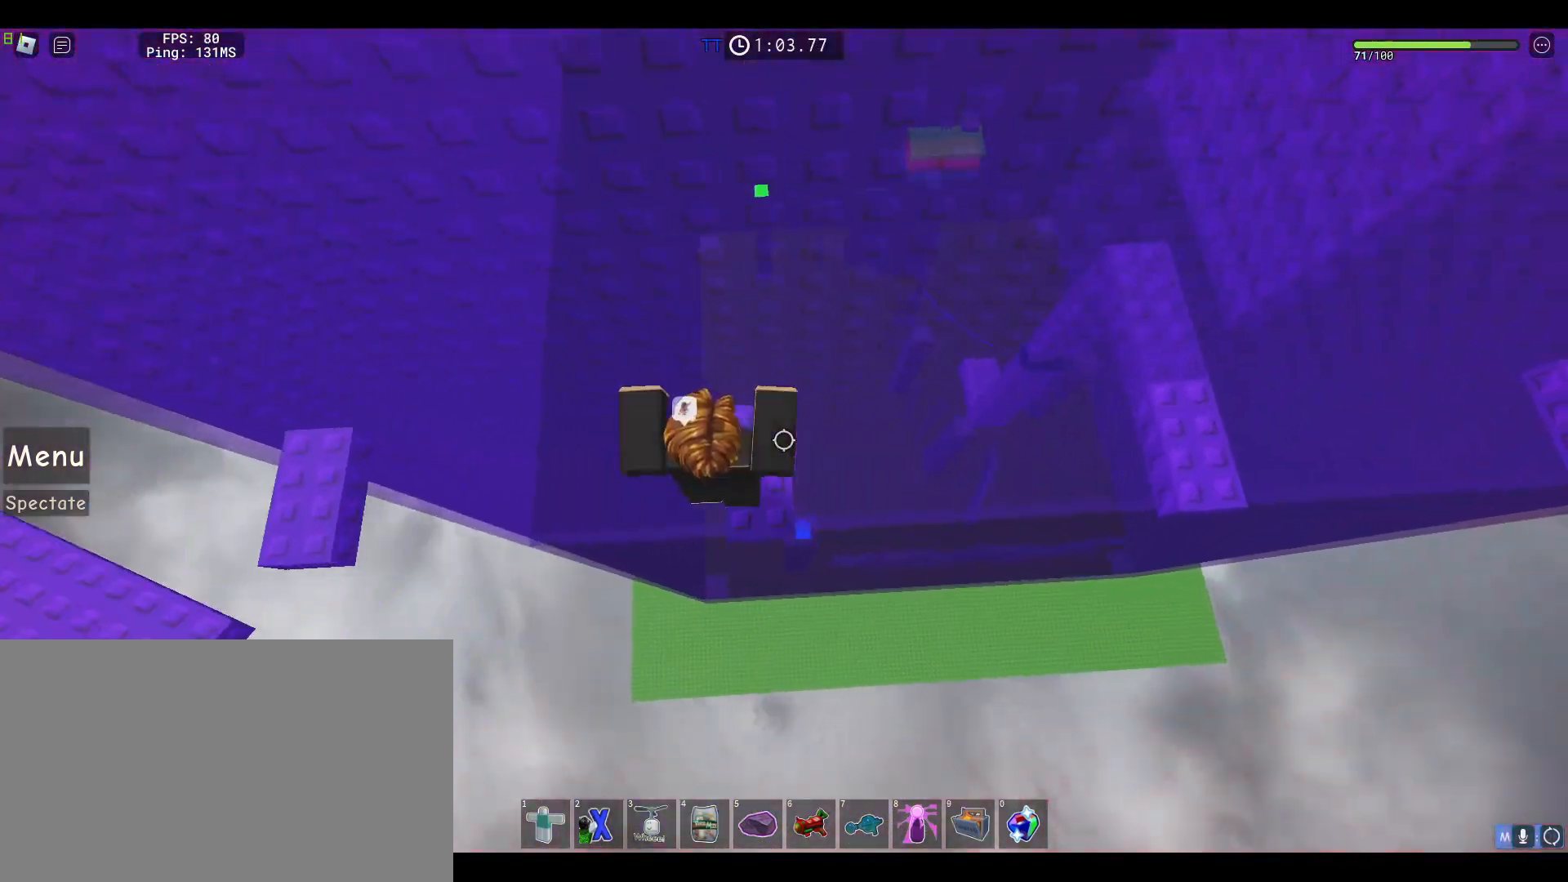
{"keys": ["d", "space"], "mouse": ["right"], "events": [[133, "d", "up"], [133, "shift", "down"], [217, "shift", "up"], [267, "d", "down"], [400, "space", "down"]]}
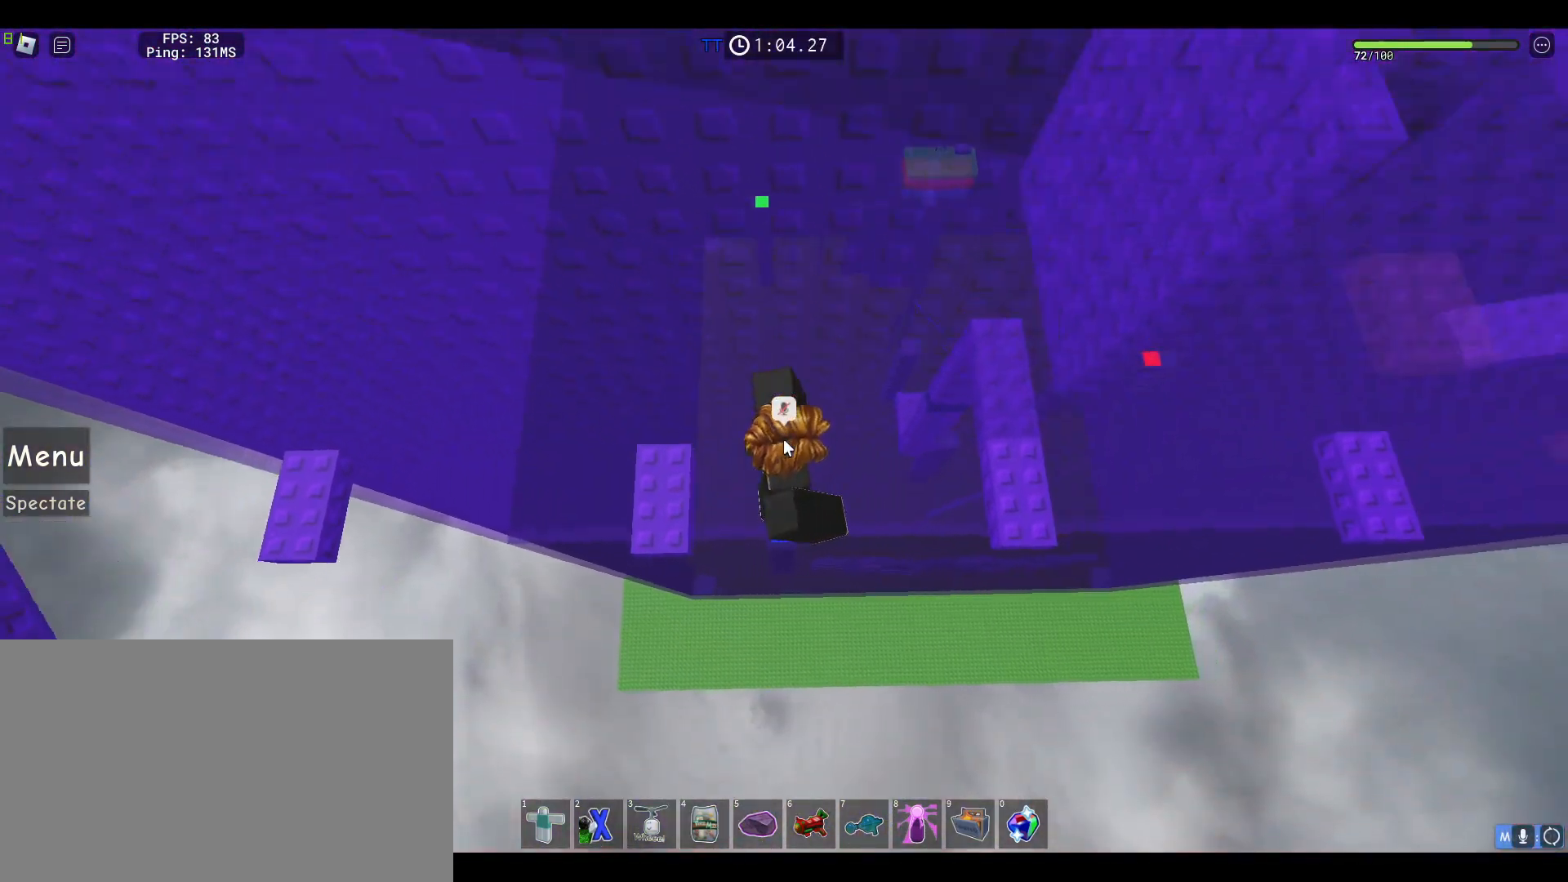
{"keys": ["d"], "mouse": ["right"], "events": [[50, "shift", "down"], [100, "space", "up"], [183, "shift", "up"]]}
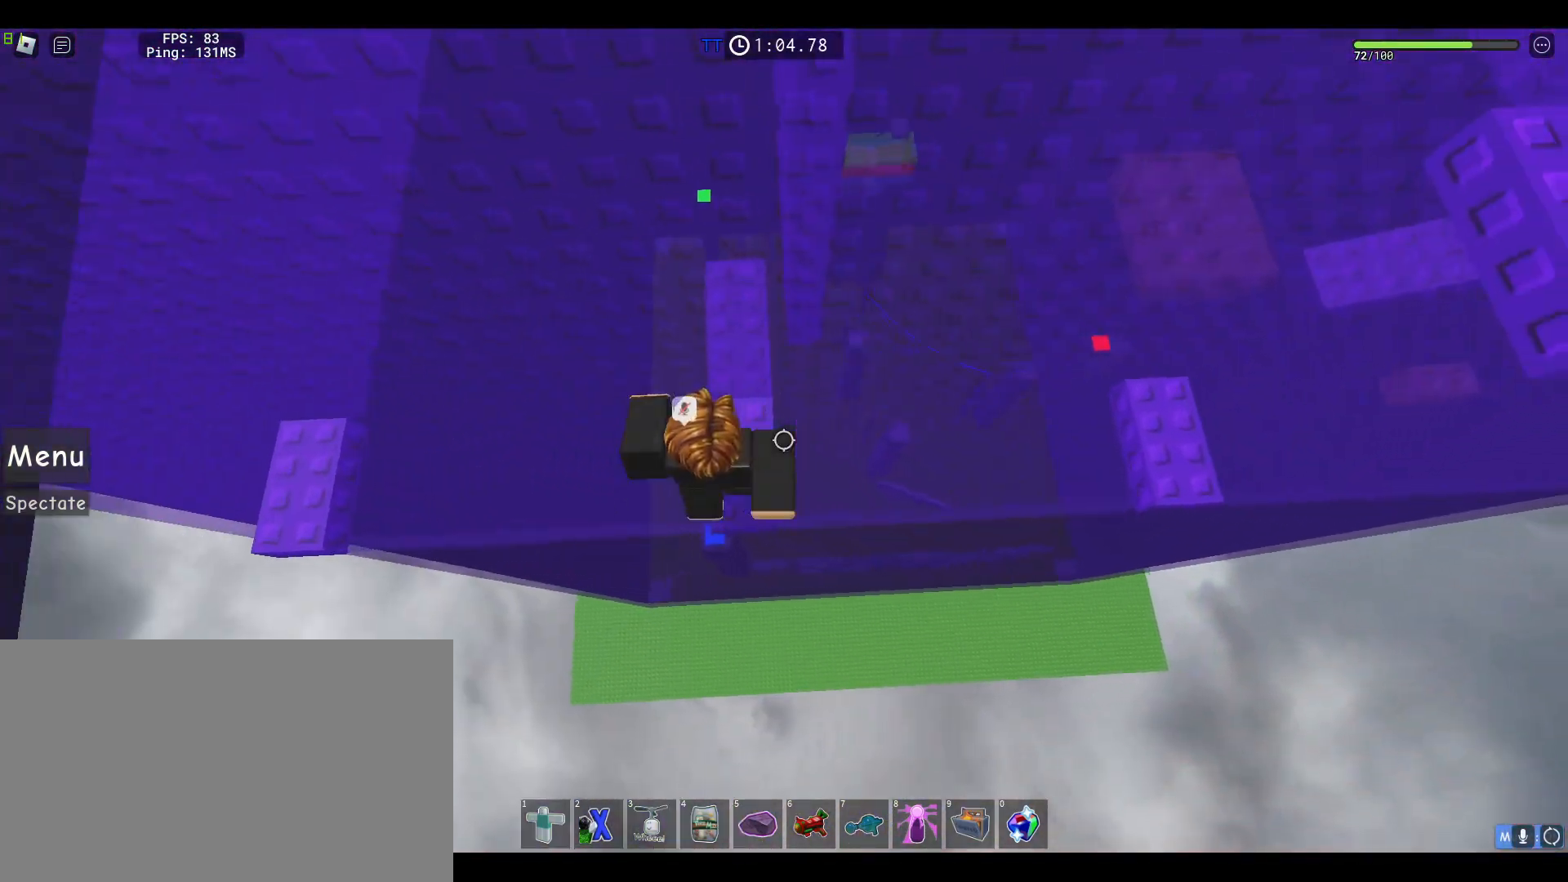
{"keys": ["space", "w"], "mouse": ["right"], "events": [[67, "d", "up"], [117, "shift", "down"], [150, "shift", "up"], [300, "w", "down"], [433, "space", "down"]]}
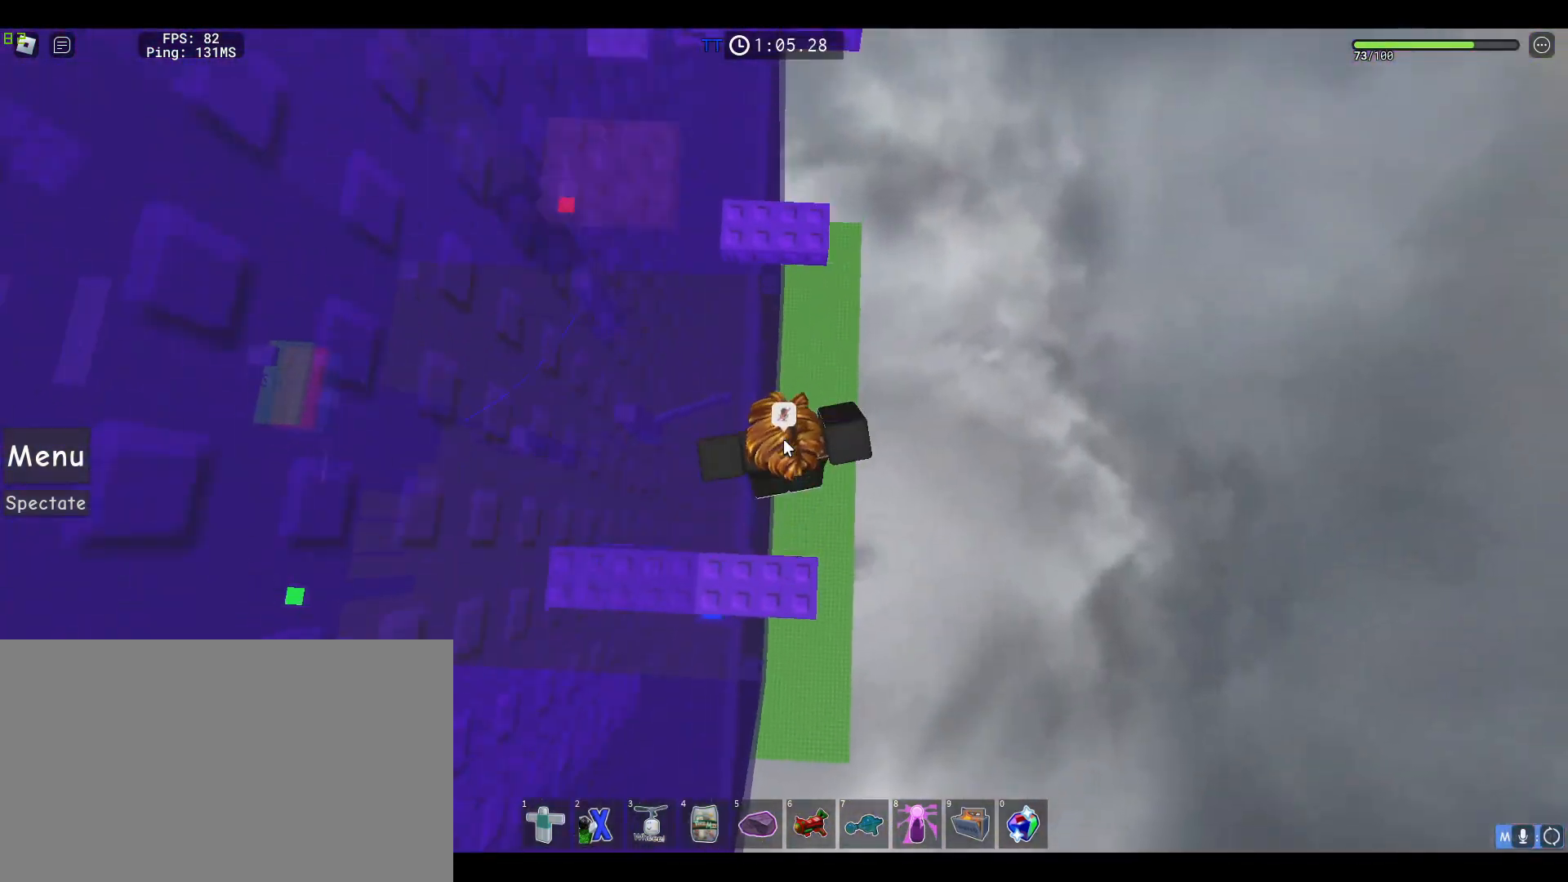
{"keys": ["w"], "mouse": ["right"], "events": [[117, "space", "up"]]}
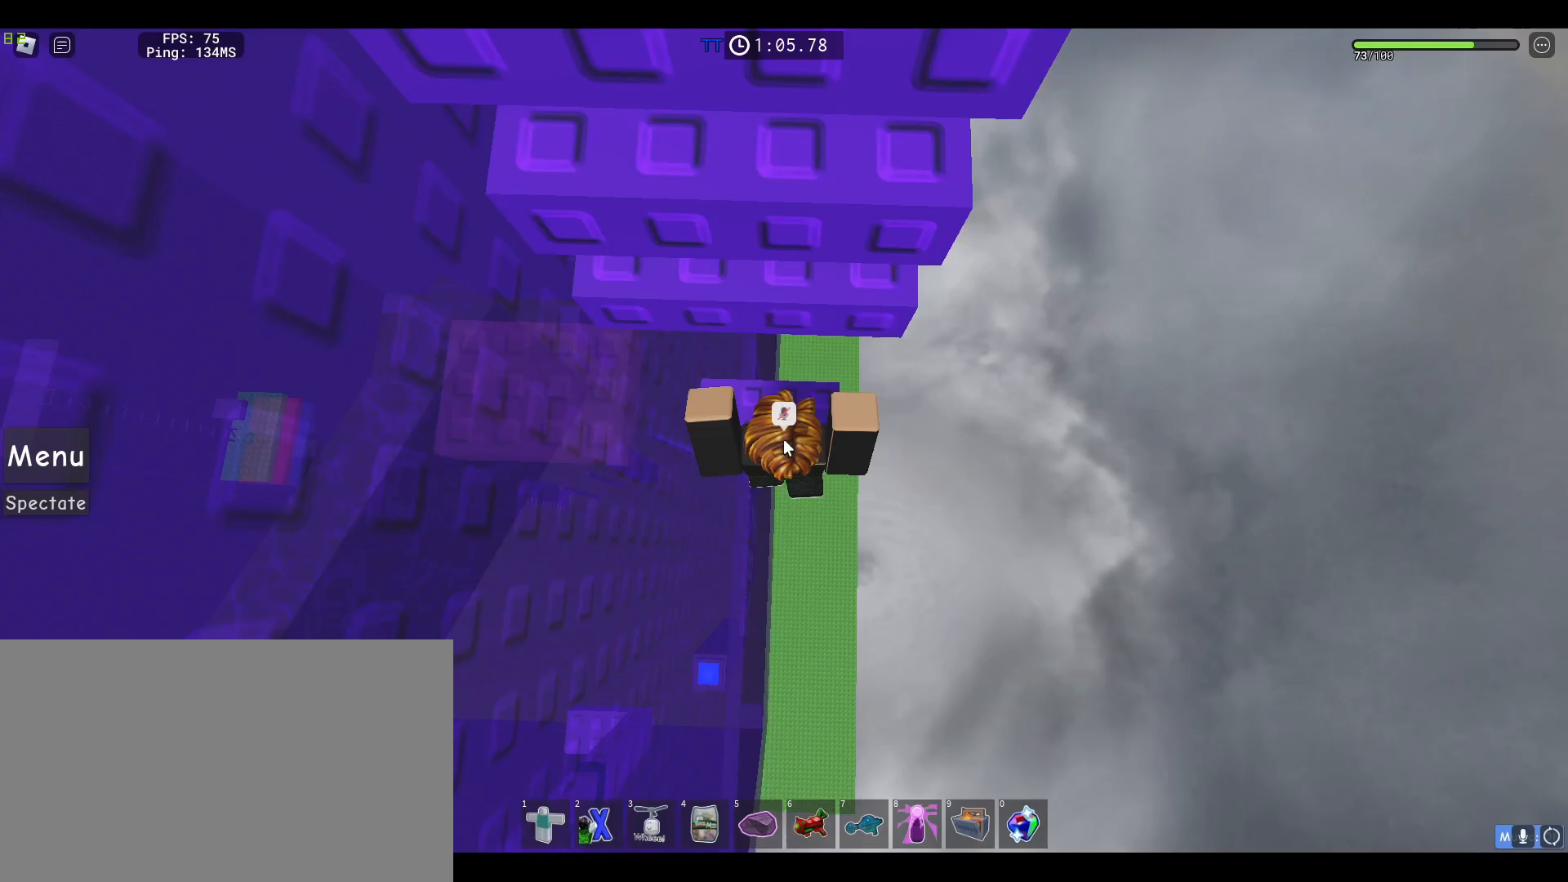
{"keys": ["s", "space", "w"], "mouse": ["right"], "events": [[50, "w", "up"], [283, "shift", "down"], [333, "s", "down"], [383, "shift", "up"], [417, "space", "down"], [467, "w", "down"]]}
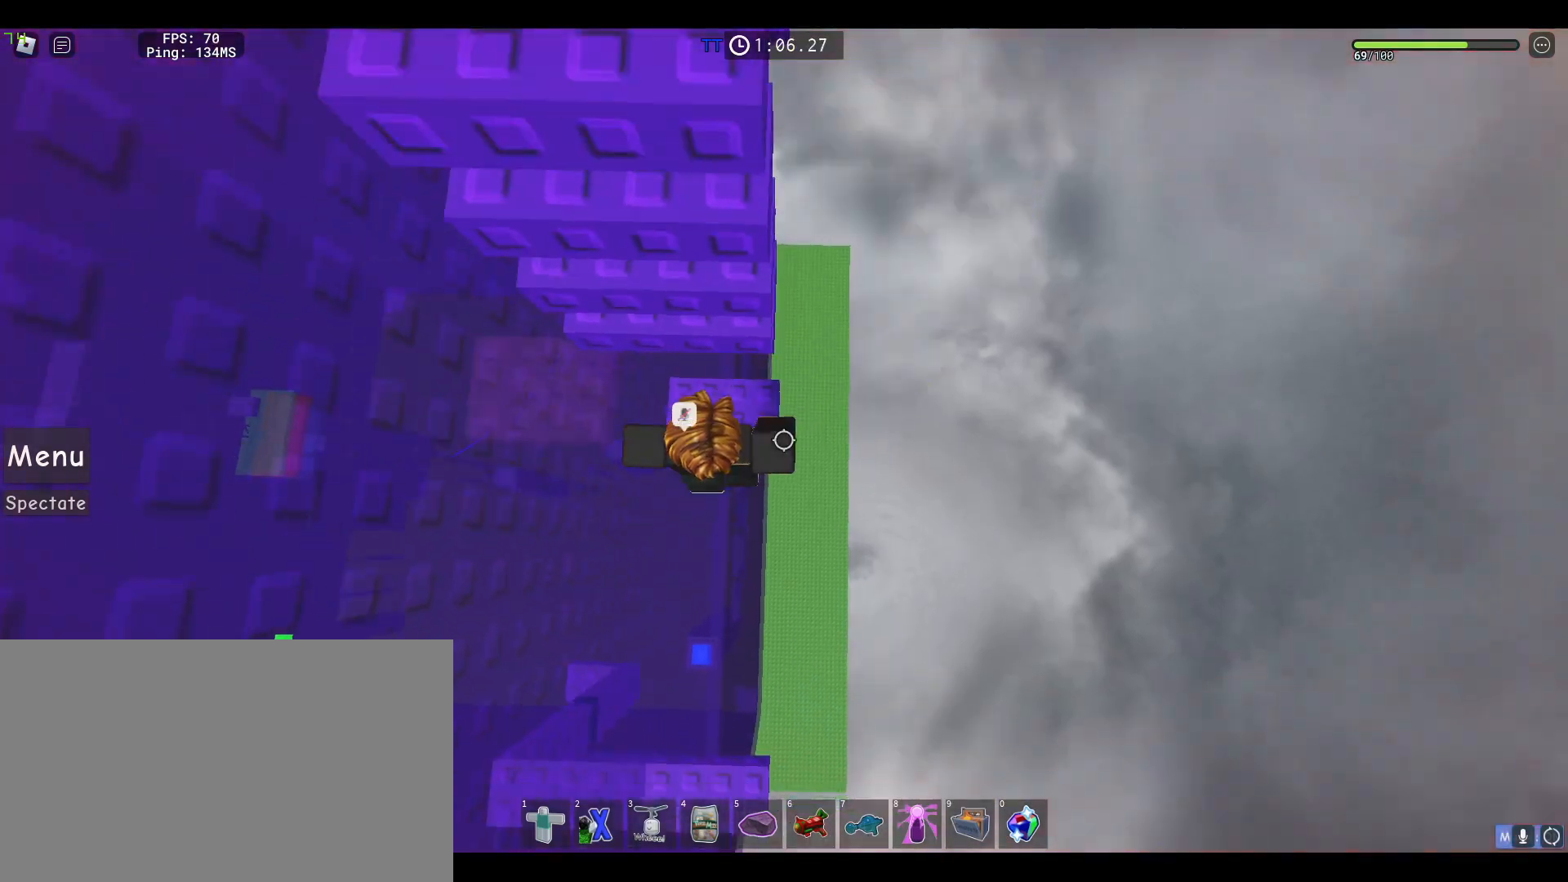
{"keys": ["shift", "w"], "mouse": ["right"], "events": [[17, "s", "up"], [67, "shift", "down"], [67, "space", "up"], [117, "shift", "up"], [483, "shift", "down"]]}